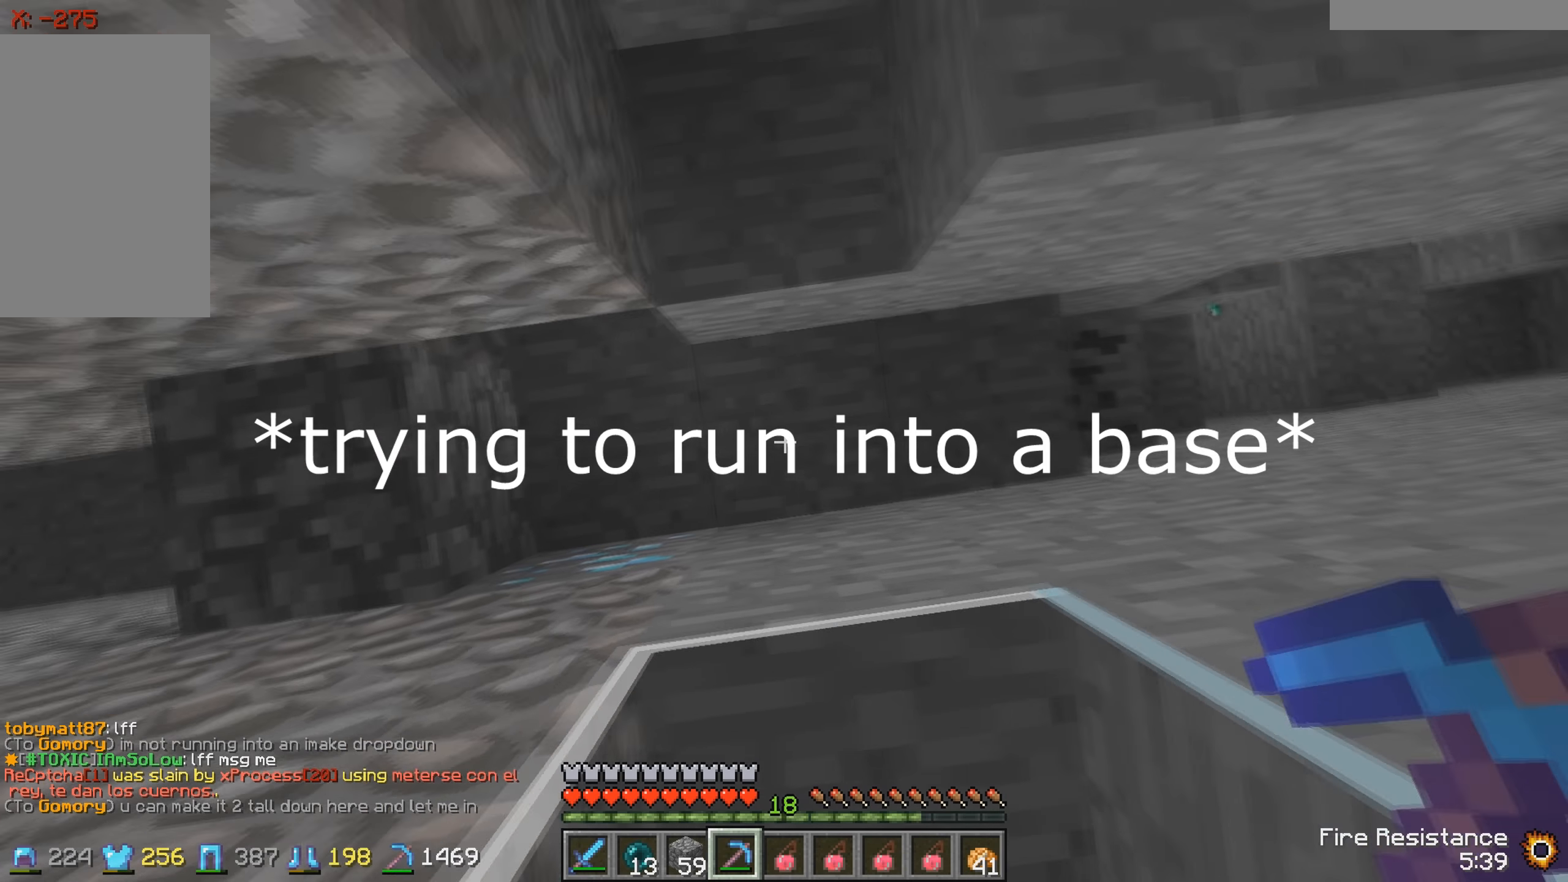
Gameplay with keyboard; each line is a JSON object with the keys held at the frame after it. "events" lists presses ("down") and releases ("up") of "a", "d", "s" and "w" between this image and that frame as [ms after this image, input, new state], when the widget could be followed in between. No other keys are recorded. Mouse input is not recorded.
{"keys": [], "events": []}
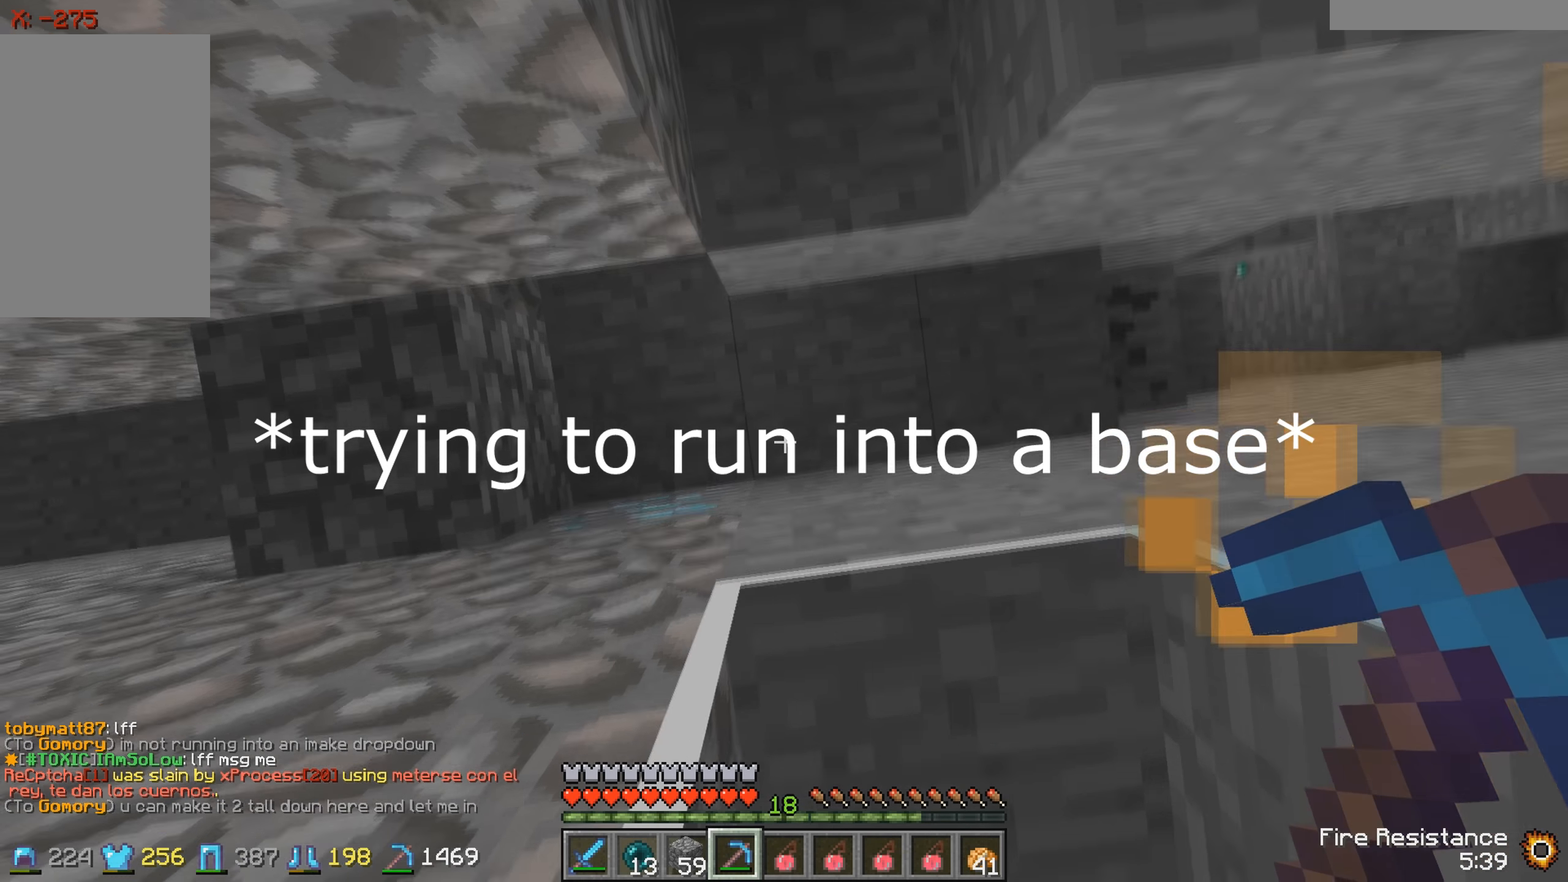
{"keys": [], "events": []}
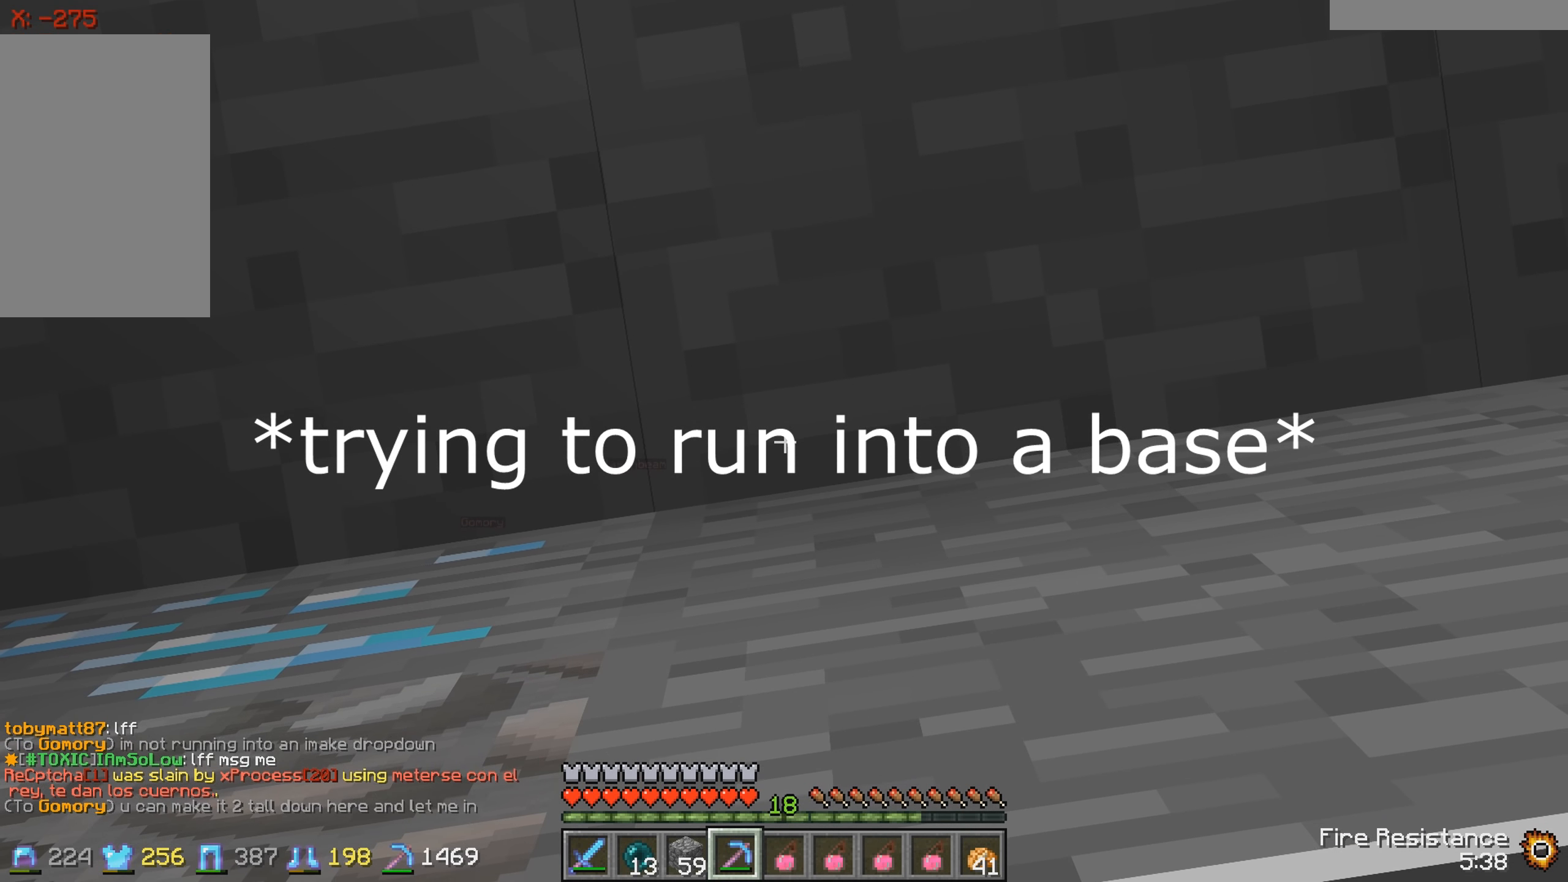
{"keys": [], "events": []}
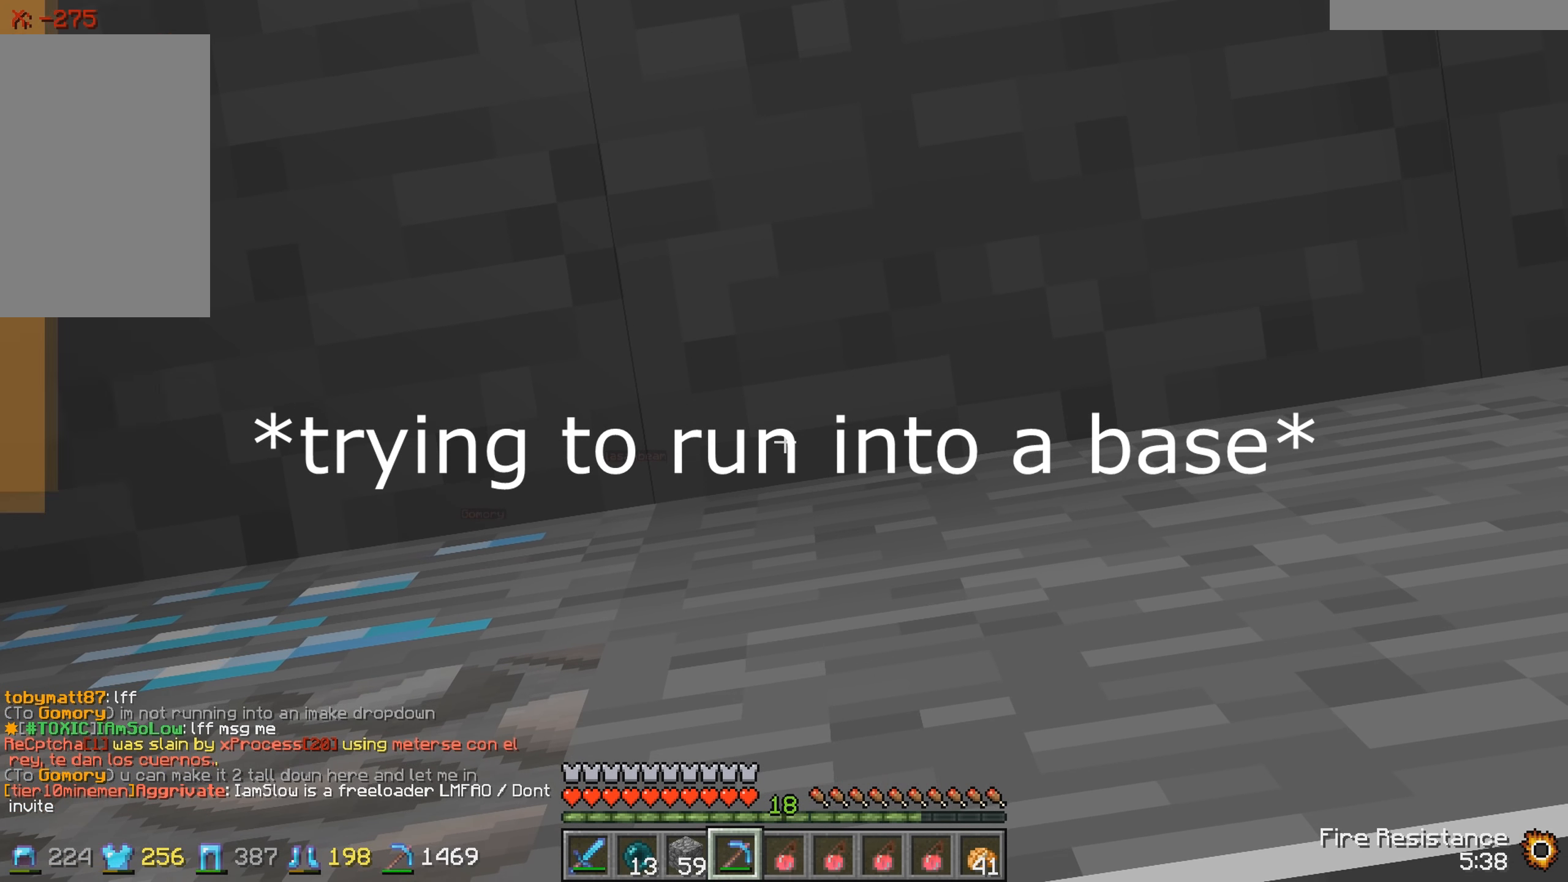
{"keys": [], "events": [[100, "a", "down"], [200, "a", "up"]]}
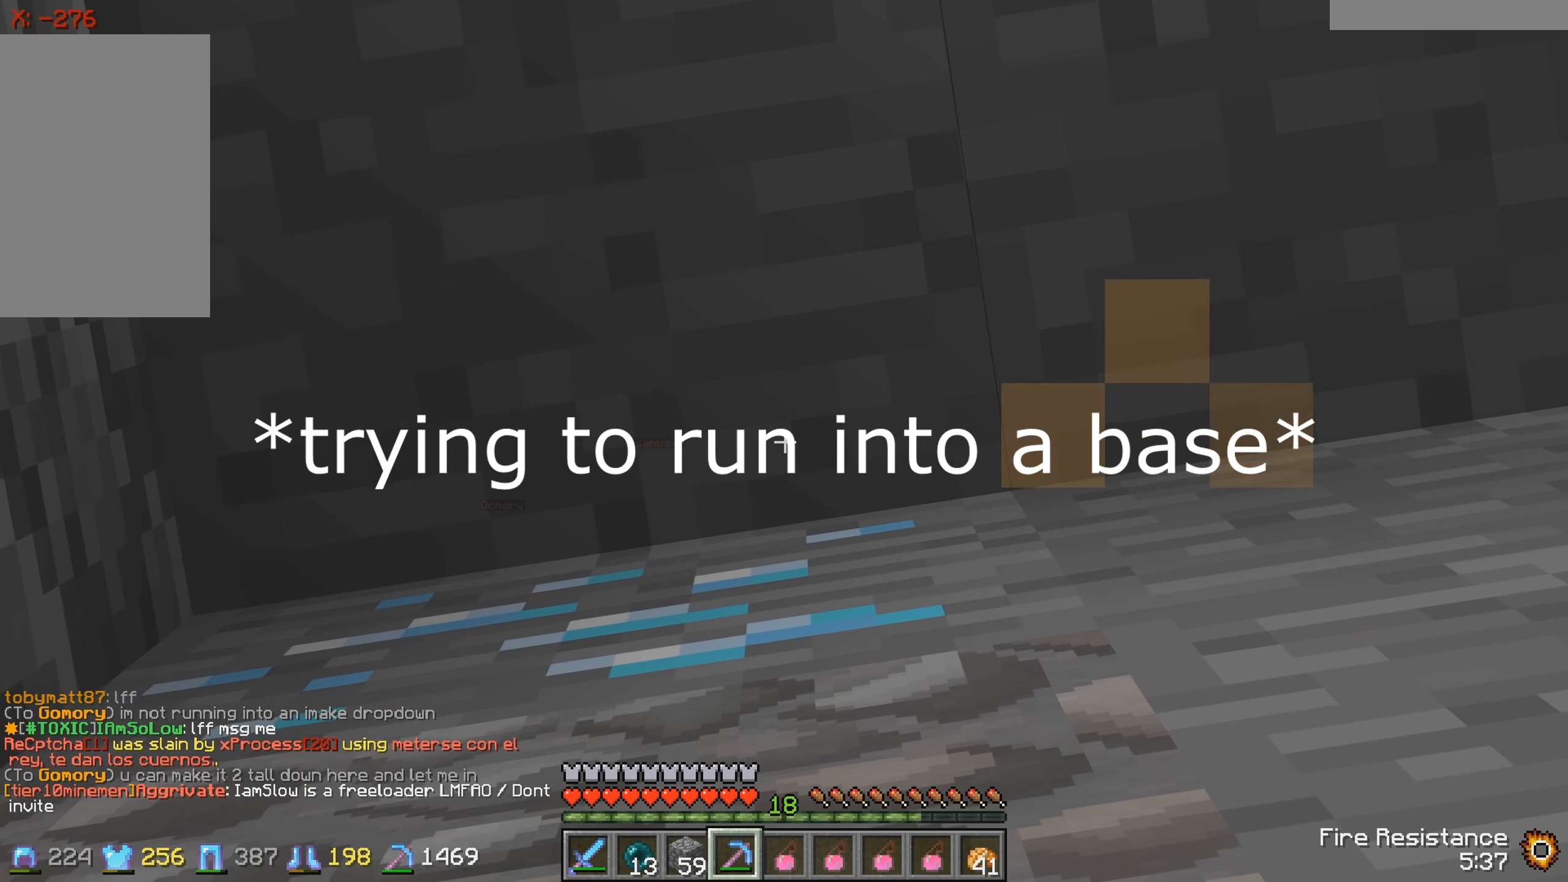
{"keys": [], "events": []}
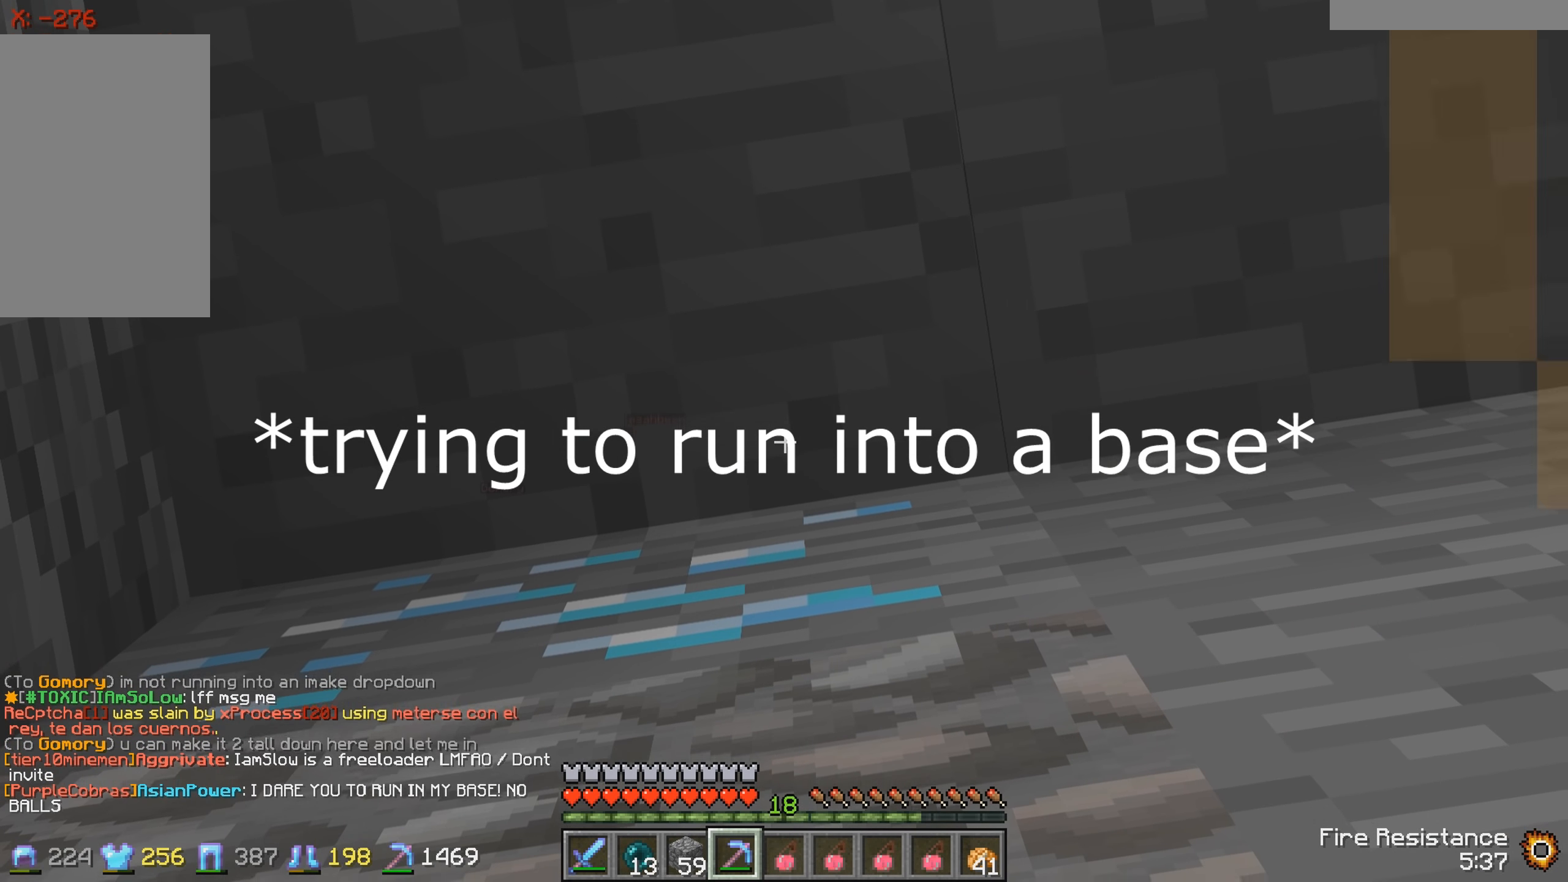
{"keys": ["s"], "events": [[400, "s", "down"]]}
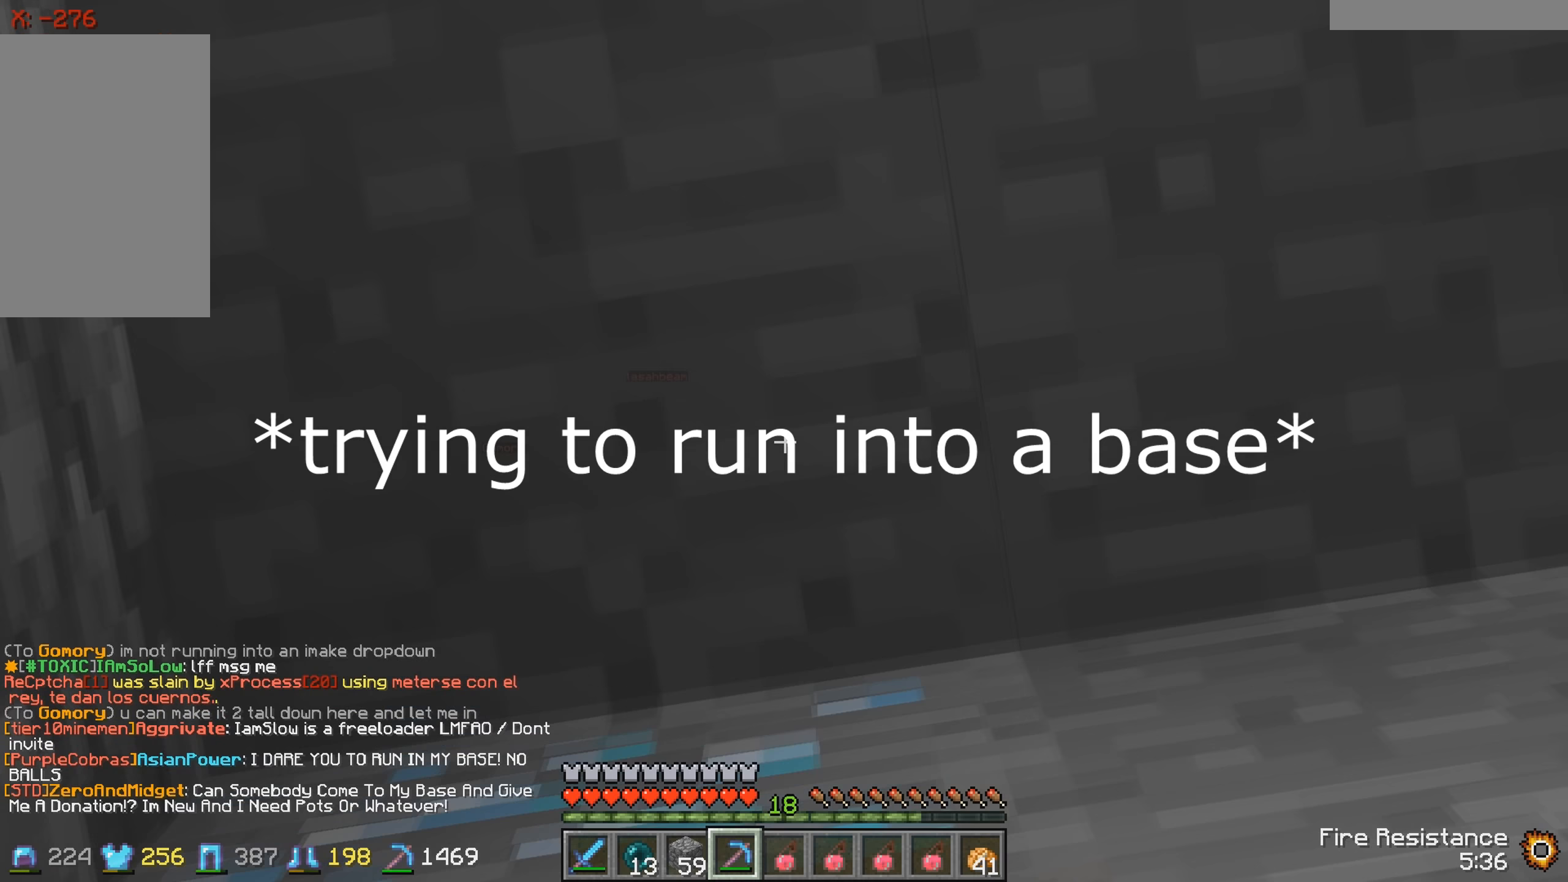
{"keys": [], "events": [[100, "s", "up"]]}
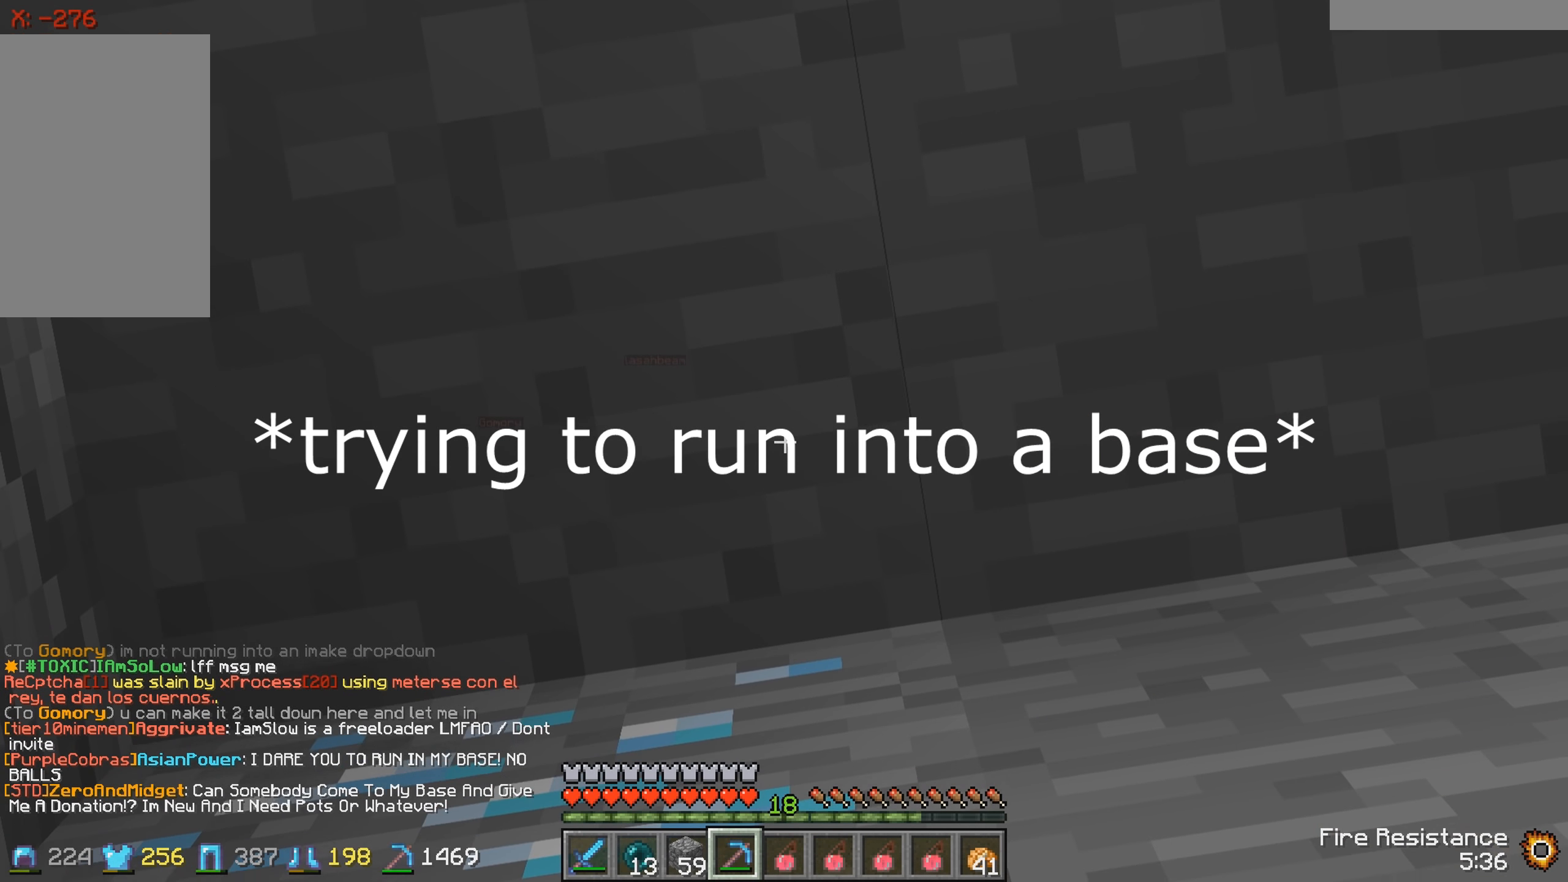
{"keys": ["d"], "events": [[500, "d", "down"]]}
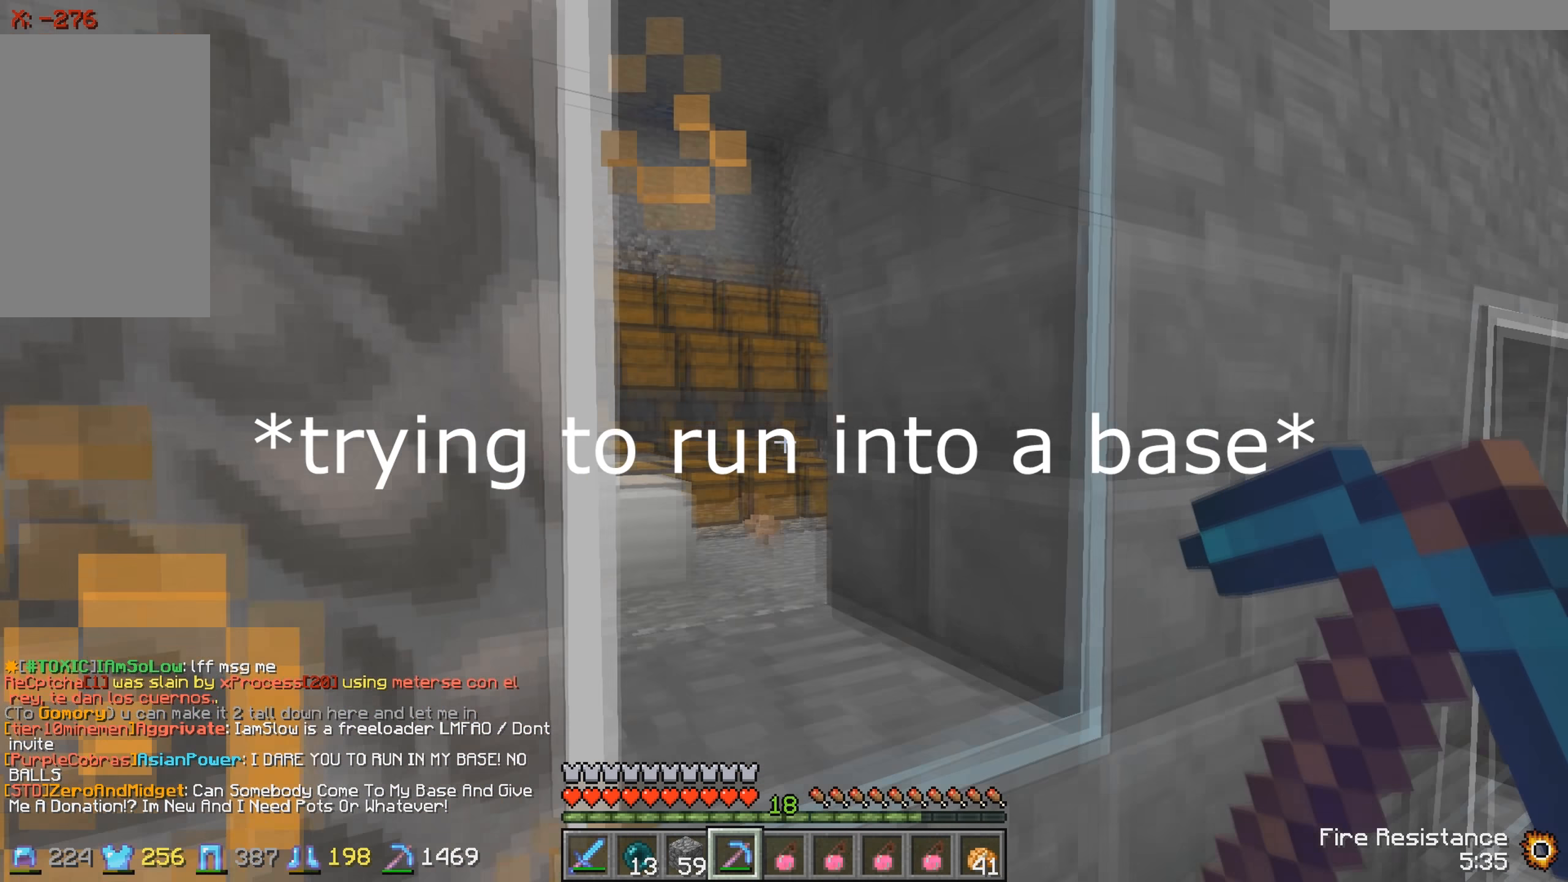
{"keys": [], "events": [[50, "w", "down"], [400, "w", "up"], [467, "d", "up"]]}
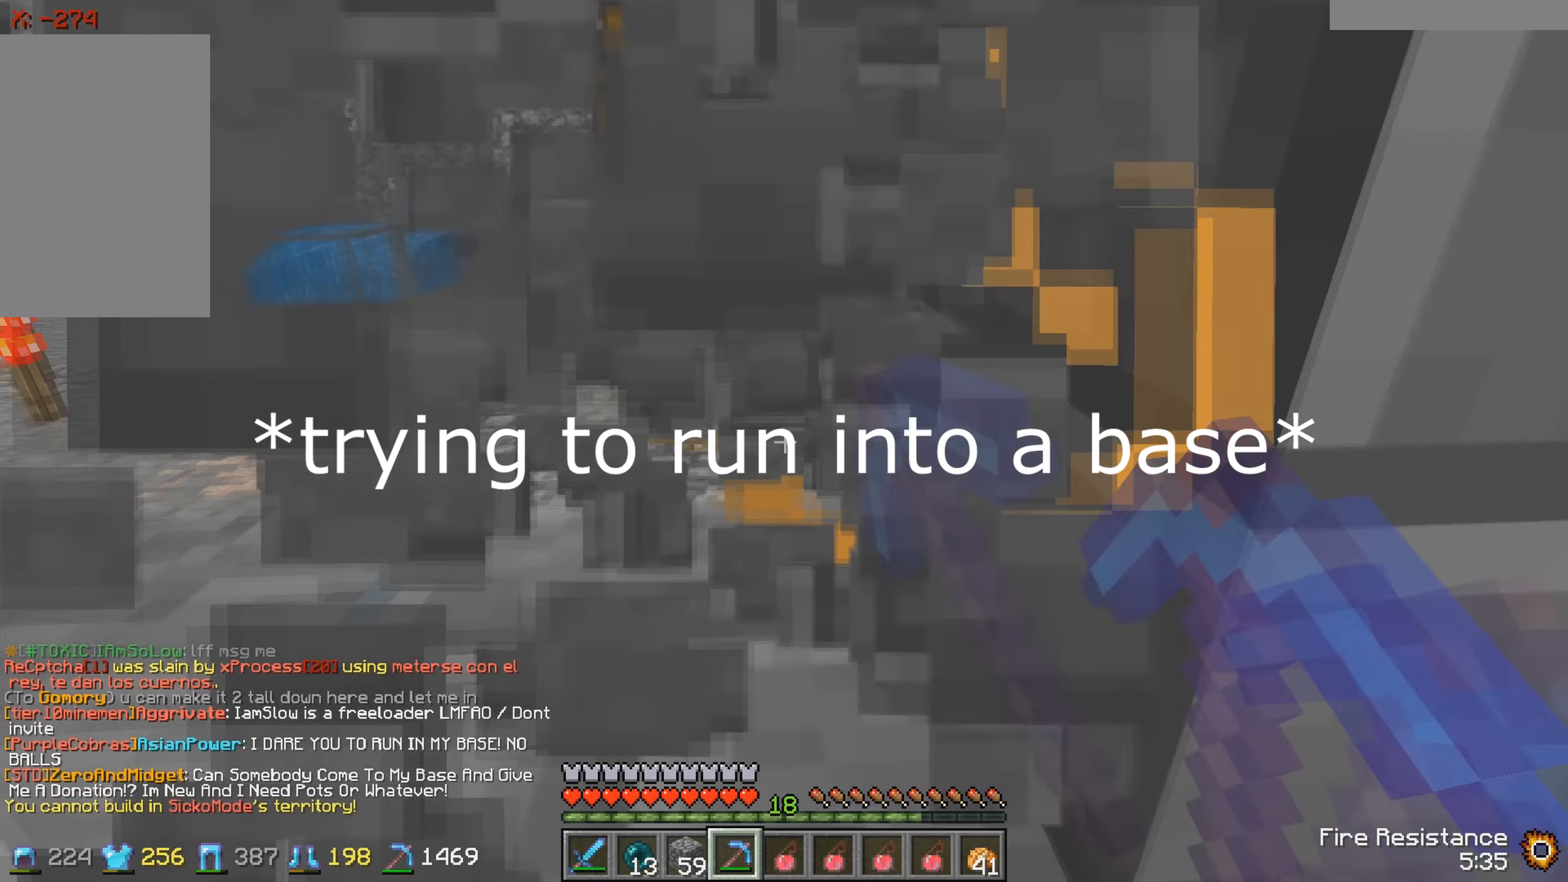
{"keys": ["w"], "events": [[350, "w", "down"]]}
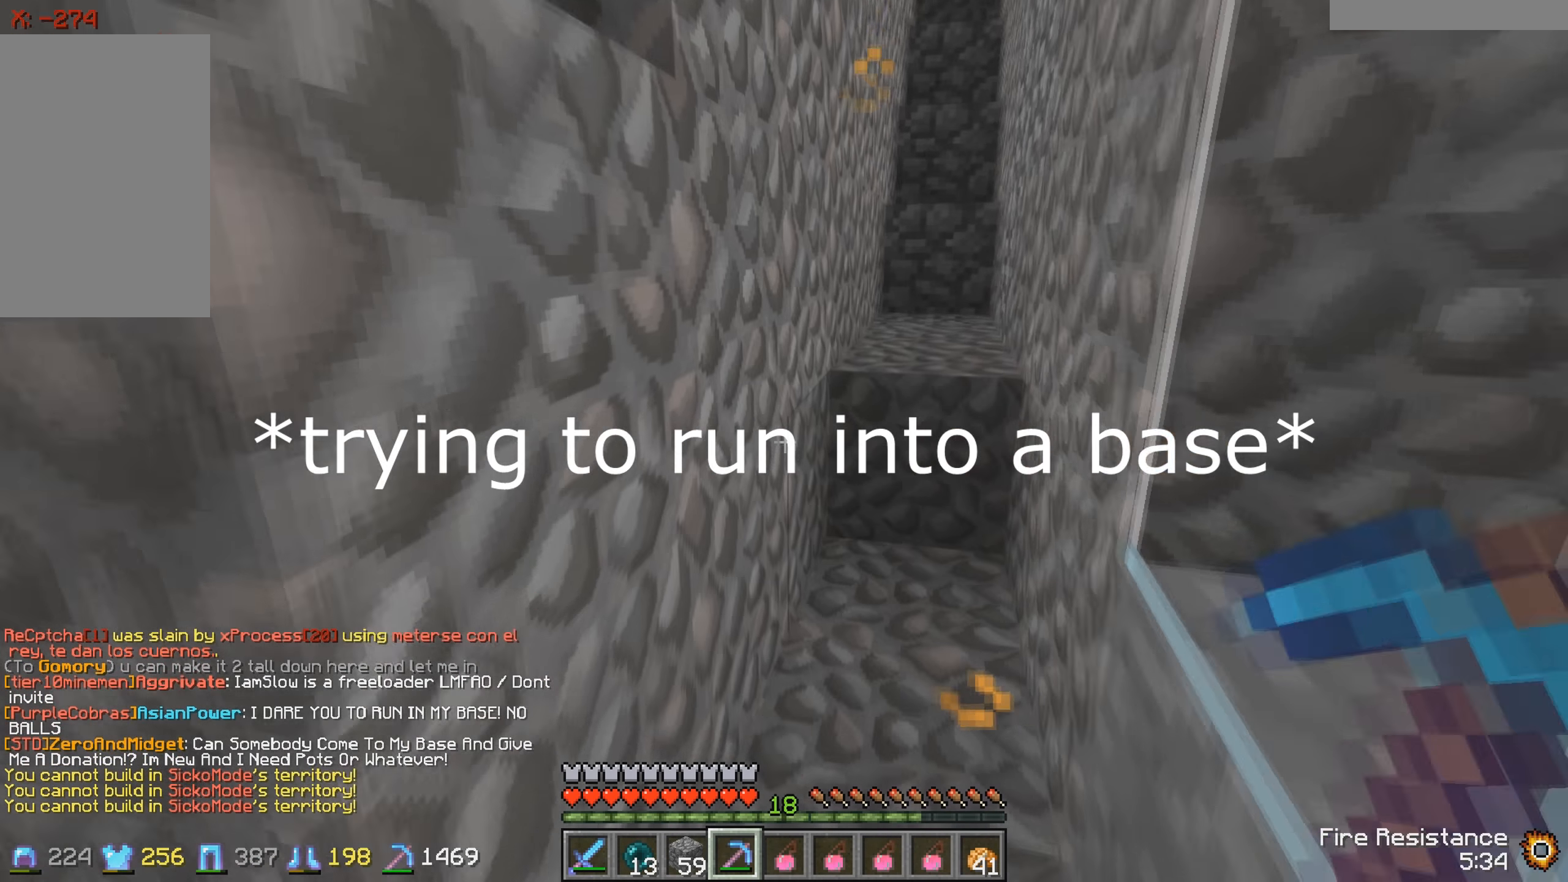
{"keys": [], "events": [[67, "w", "up"], [250, "s", "down"], [350, "s", "up"]]}
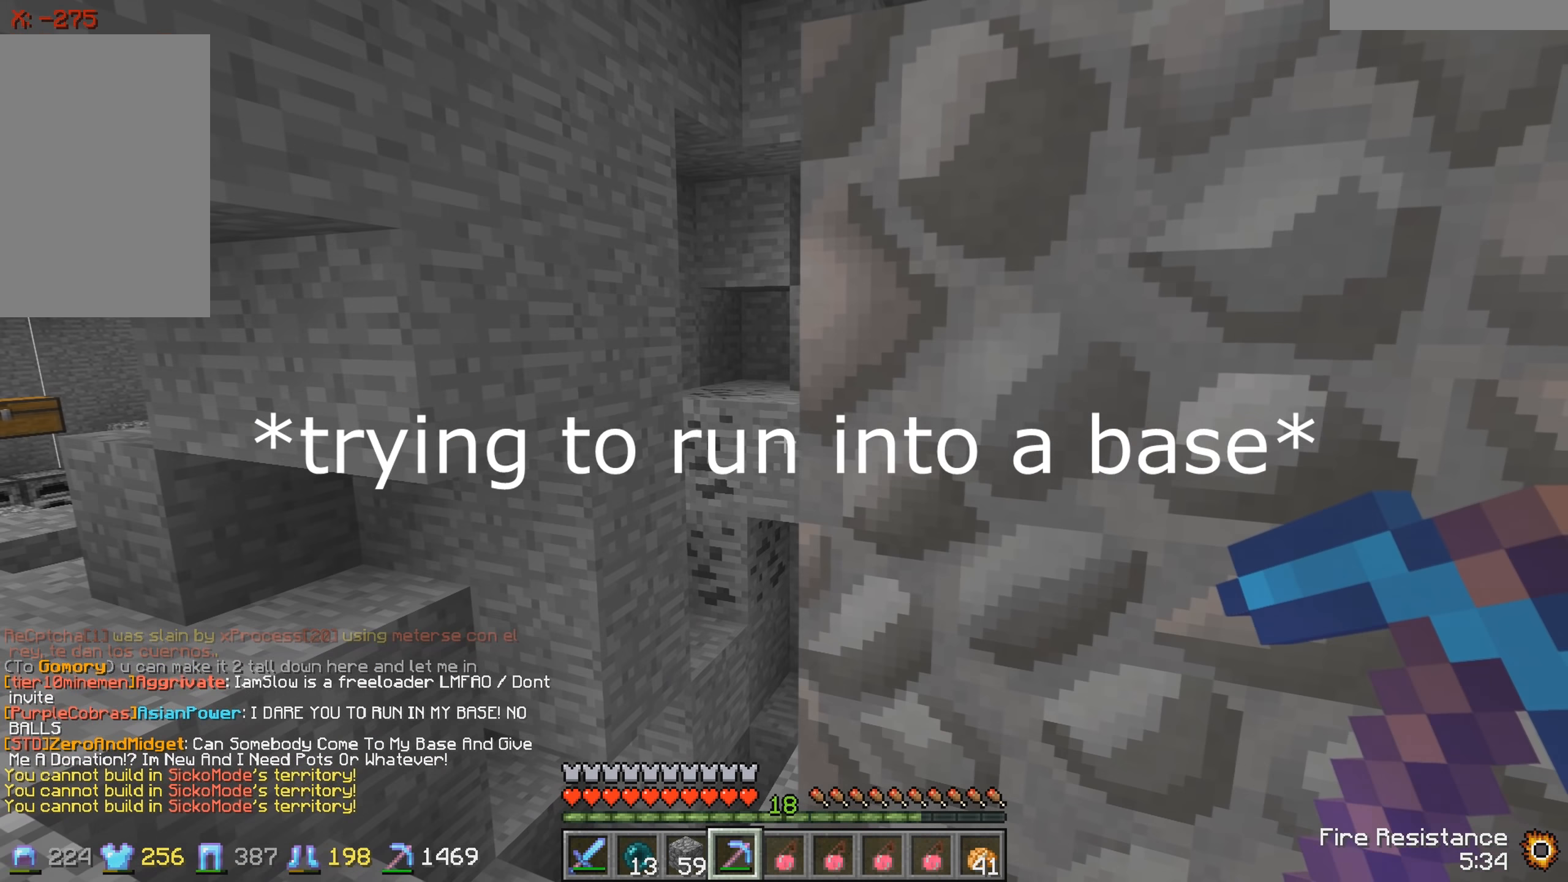
{"keys": ["a", "w"], "events": [[100, "a", "down"], [450, "w", "down"]]}
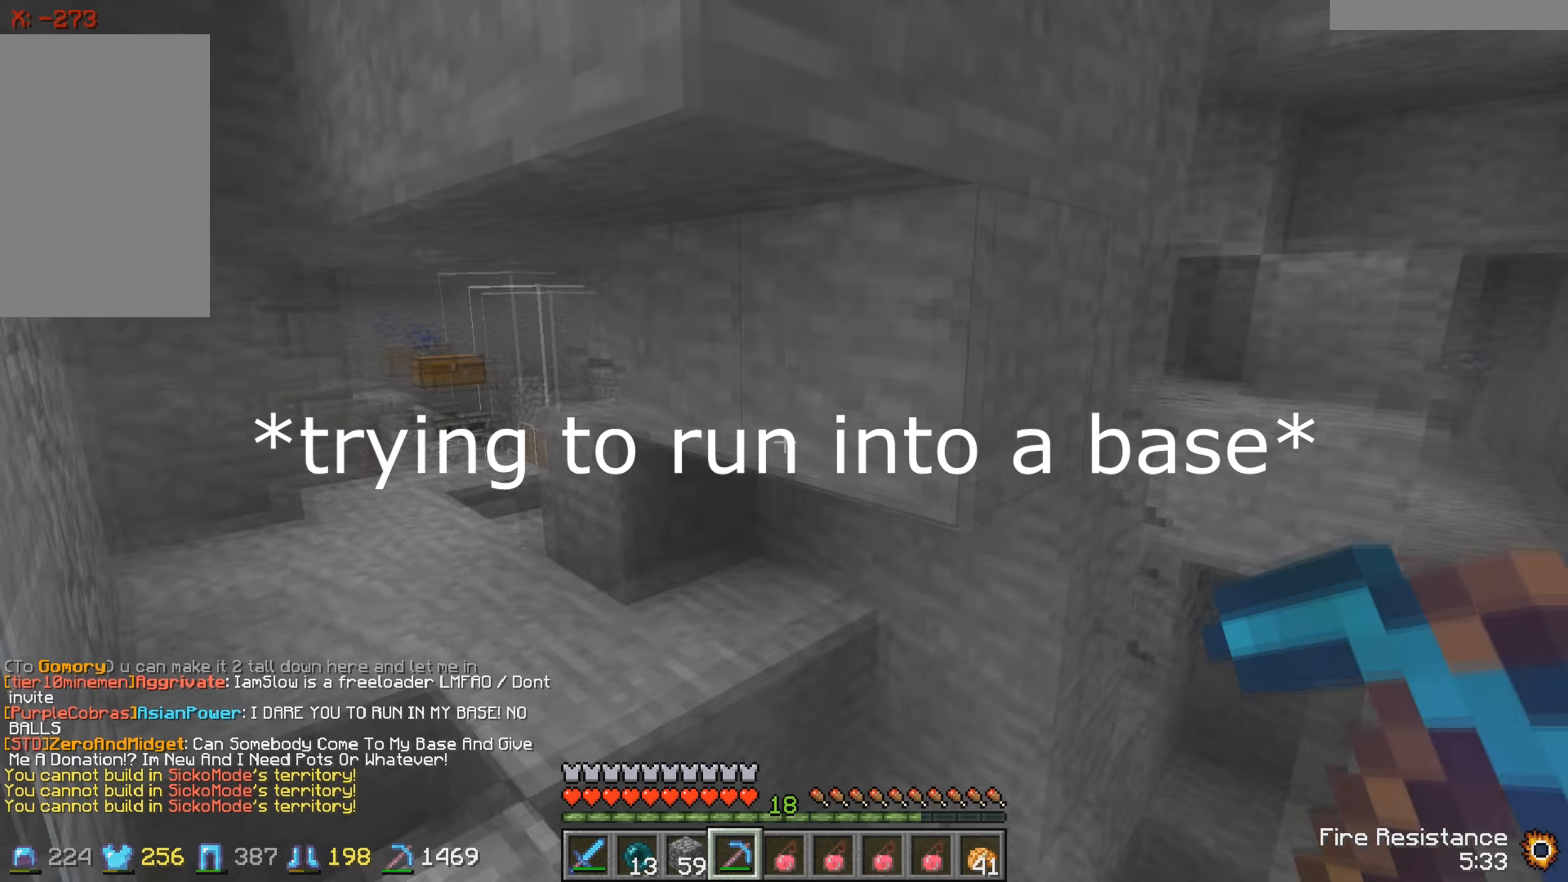
{"keys": ["w"], "events": [[200, "a", "up"]]}
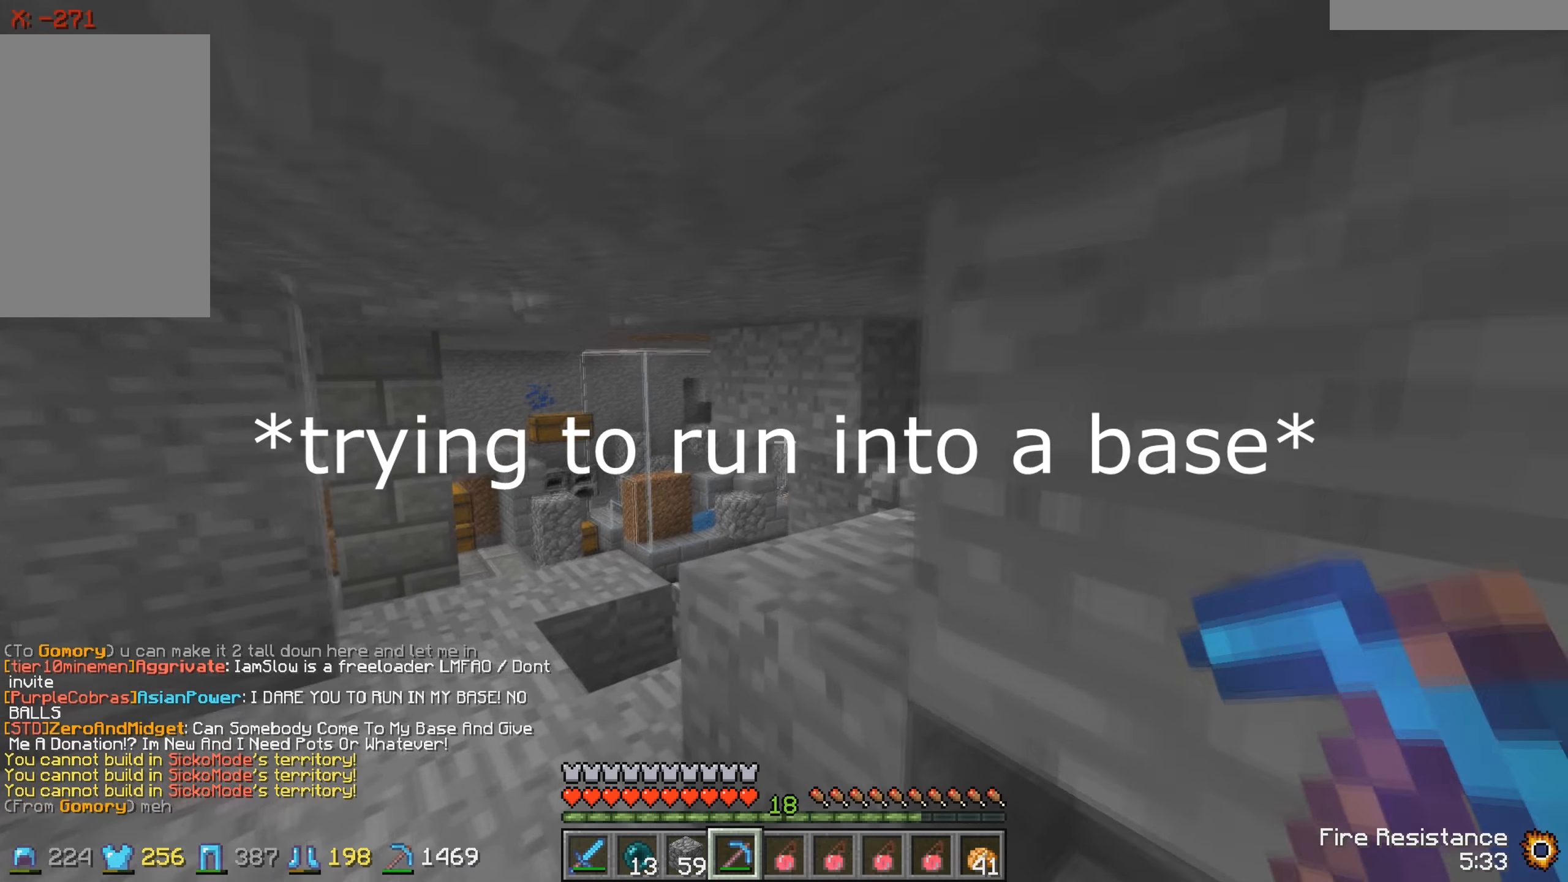
{"keys": ["w"], "events": [[50, "a", "down"], [467, "a", "up"]]}
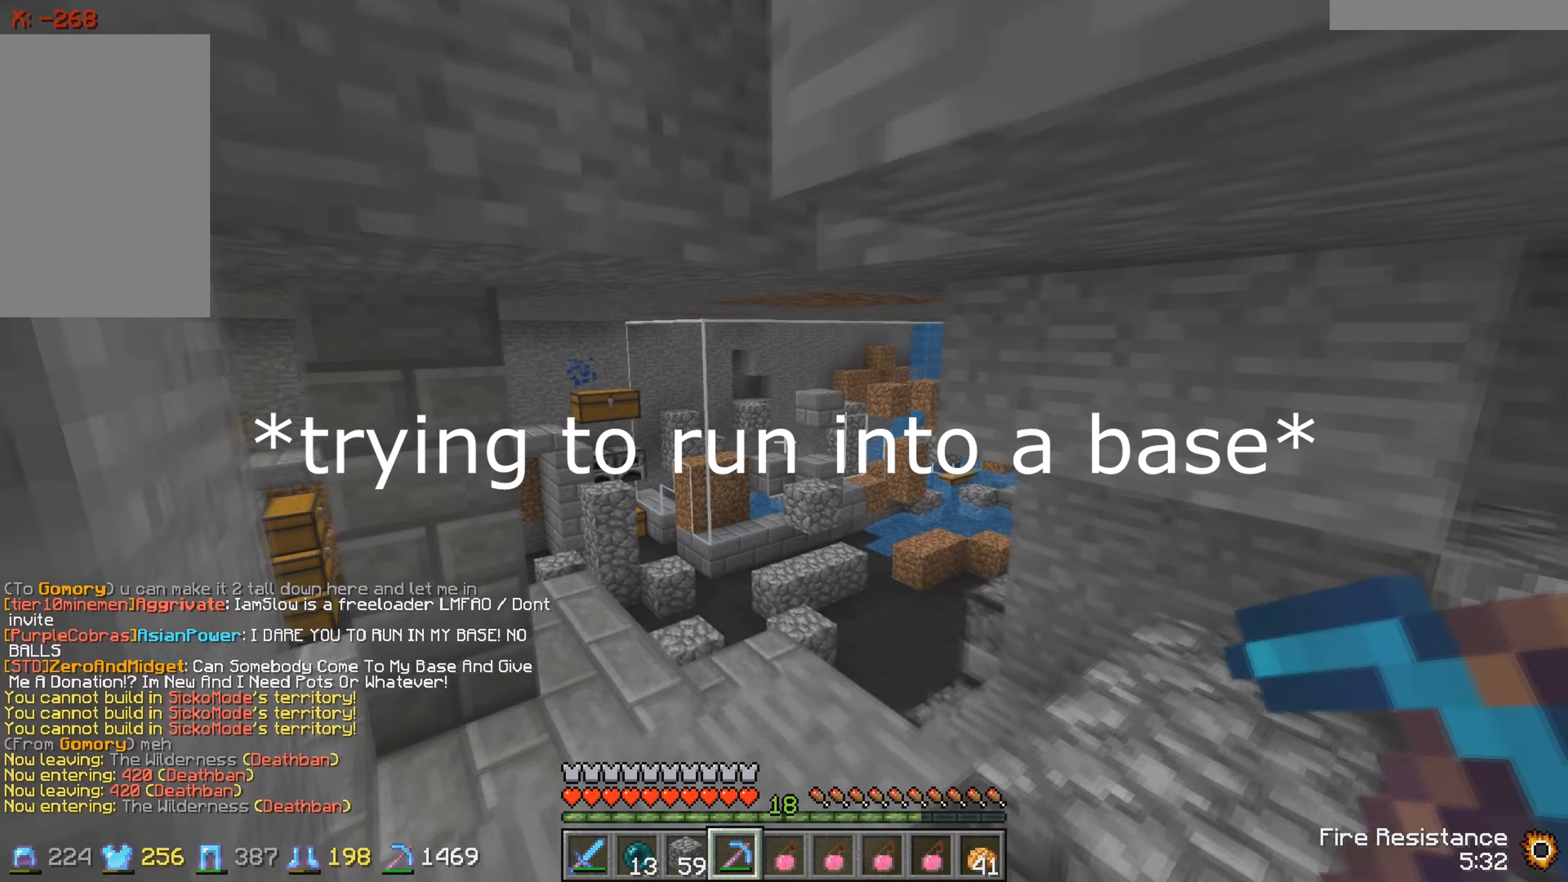
{"keys": ["w"], "events": [[67, "w", "up"], [400, "w", "down"]]}
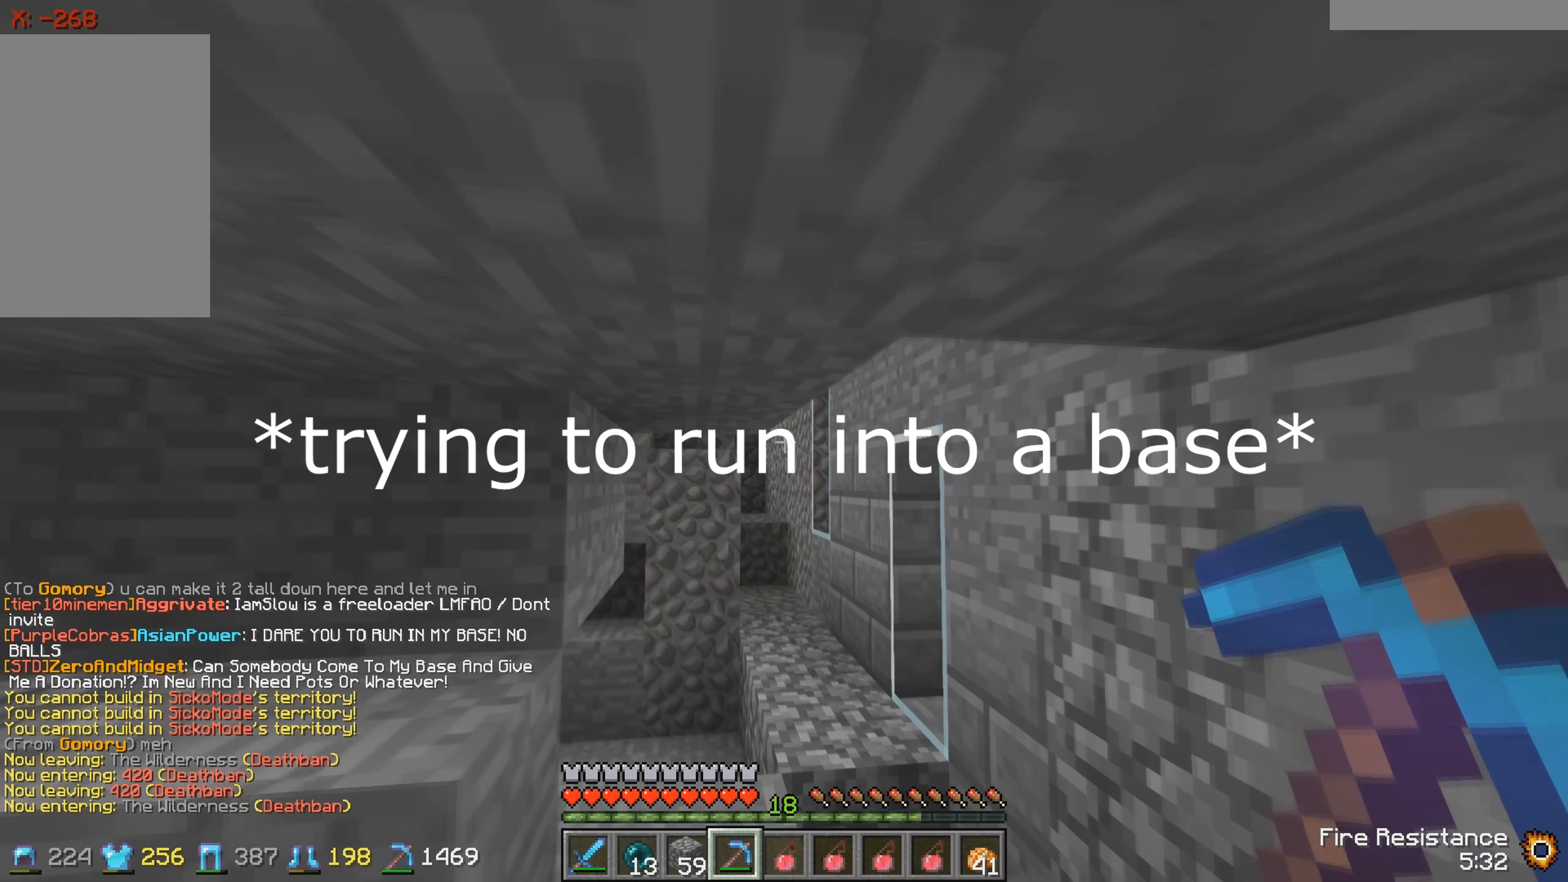
{"keys": ["w"], "events": []}
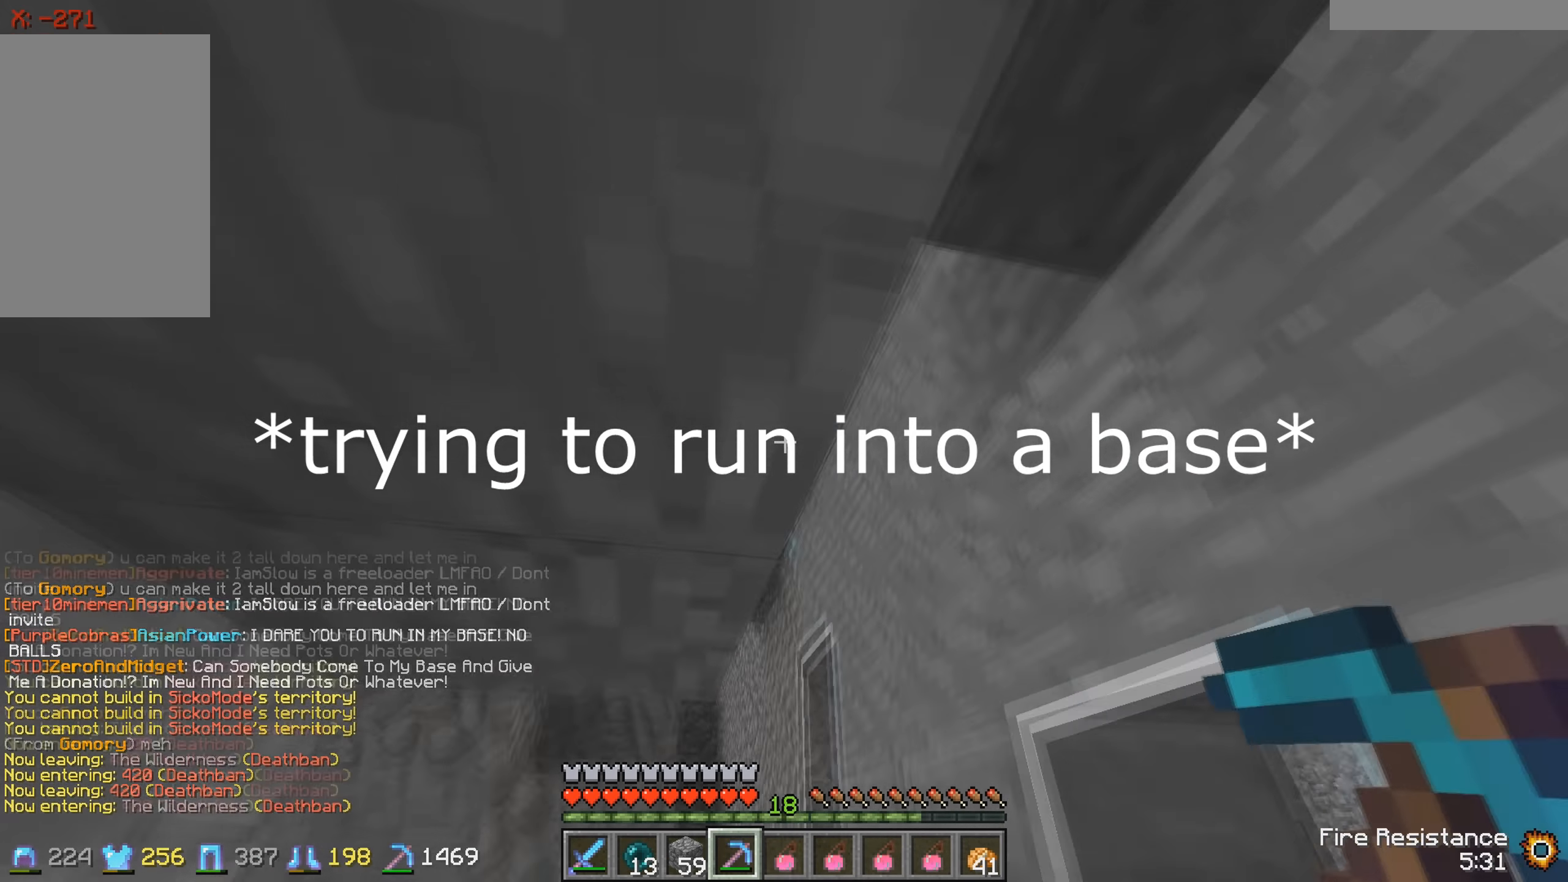
{"keys": [], "events": [[316, "w", "up"]]}
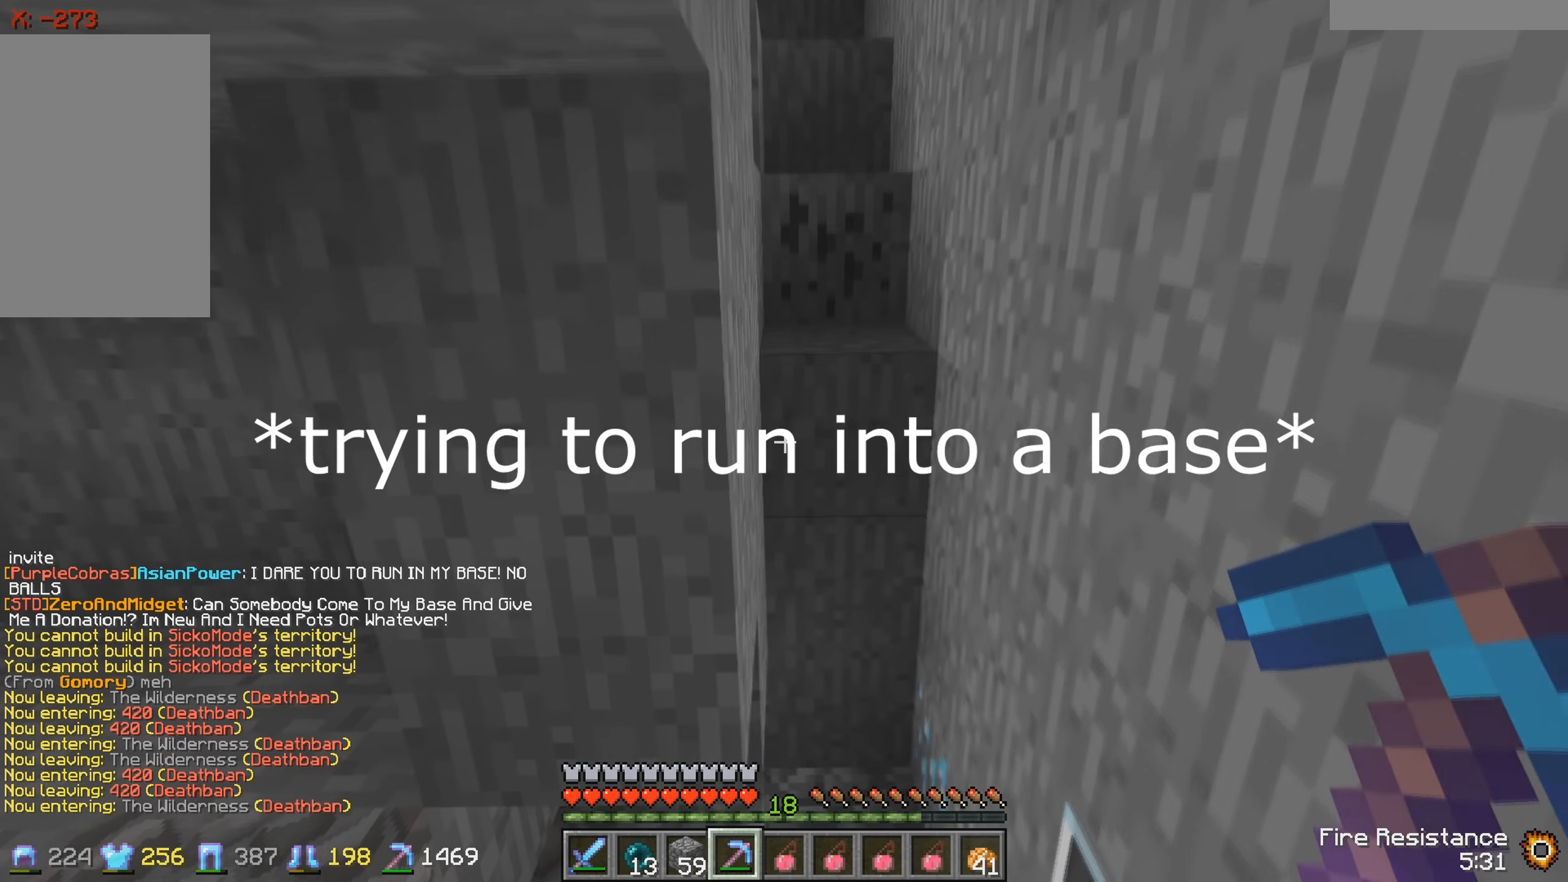
{"keys": ["d", "w"], "events": [[100, "d", "down"], [250, "w", "down"]]}
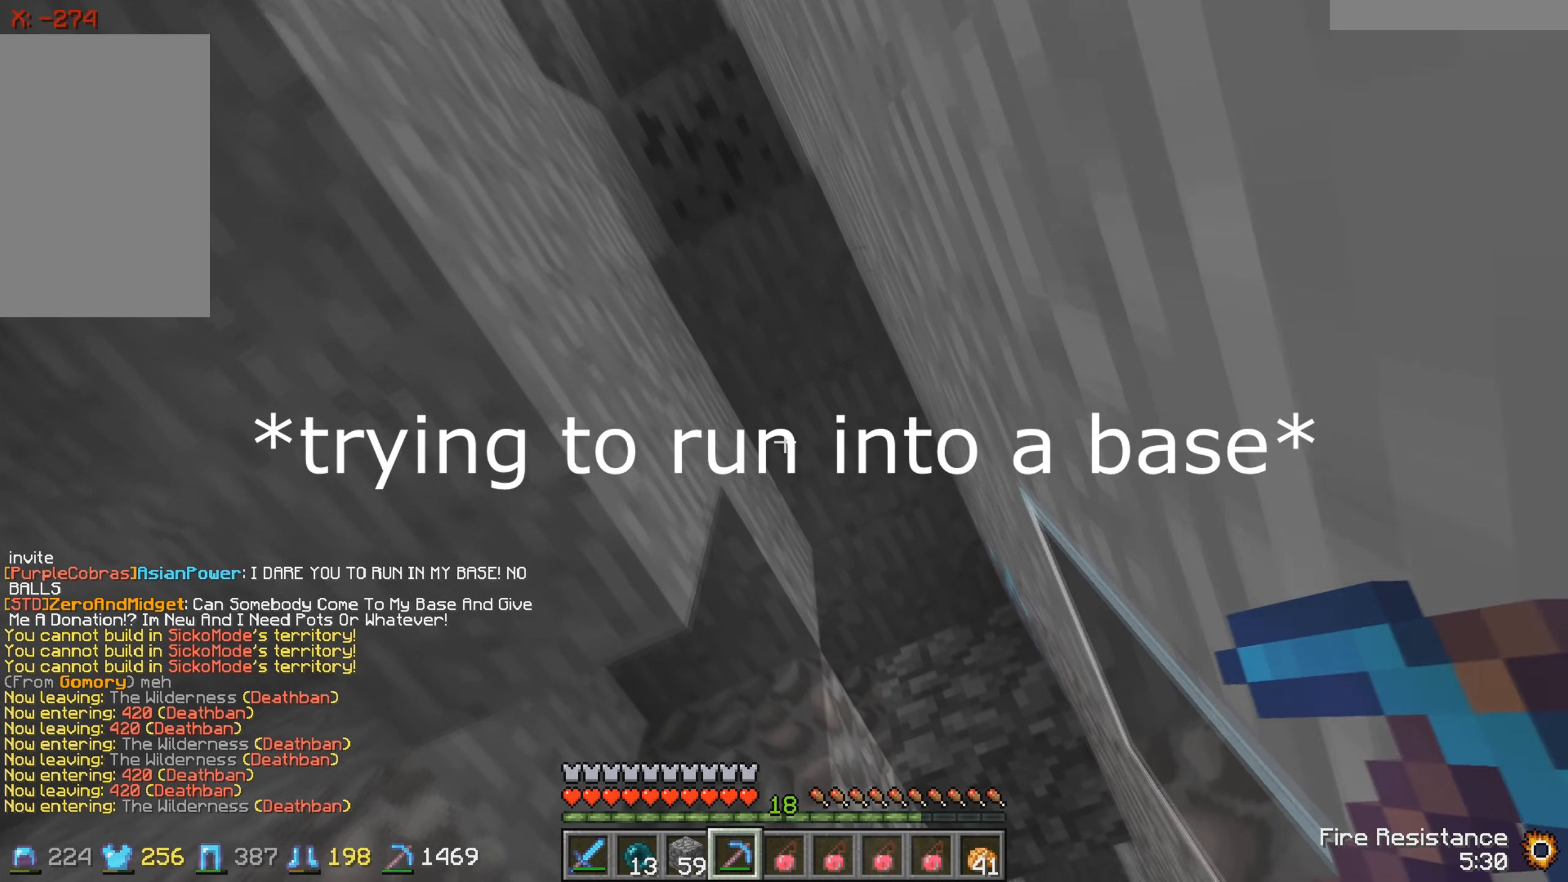
{"keys": ["d", "w"], "events": [[16, "w", "up"], [300, "w", "down"]]}
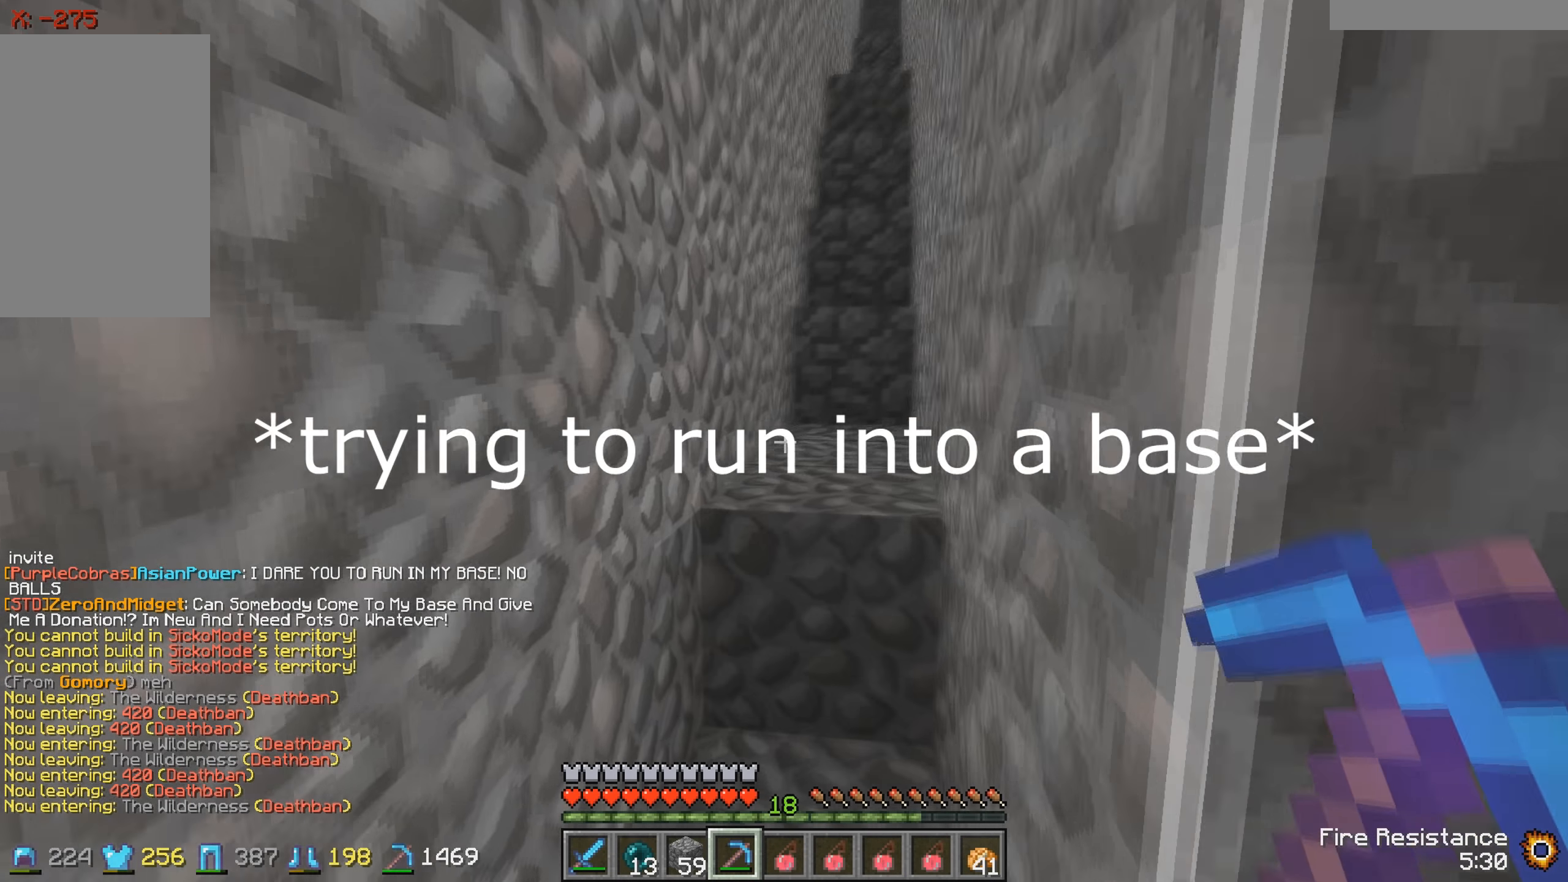
{"keys": ["d", "w"], "events": [[50, "d", "up"], [400, "d", "down"]]}
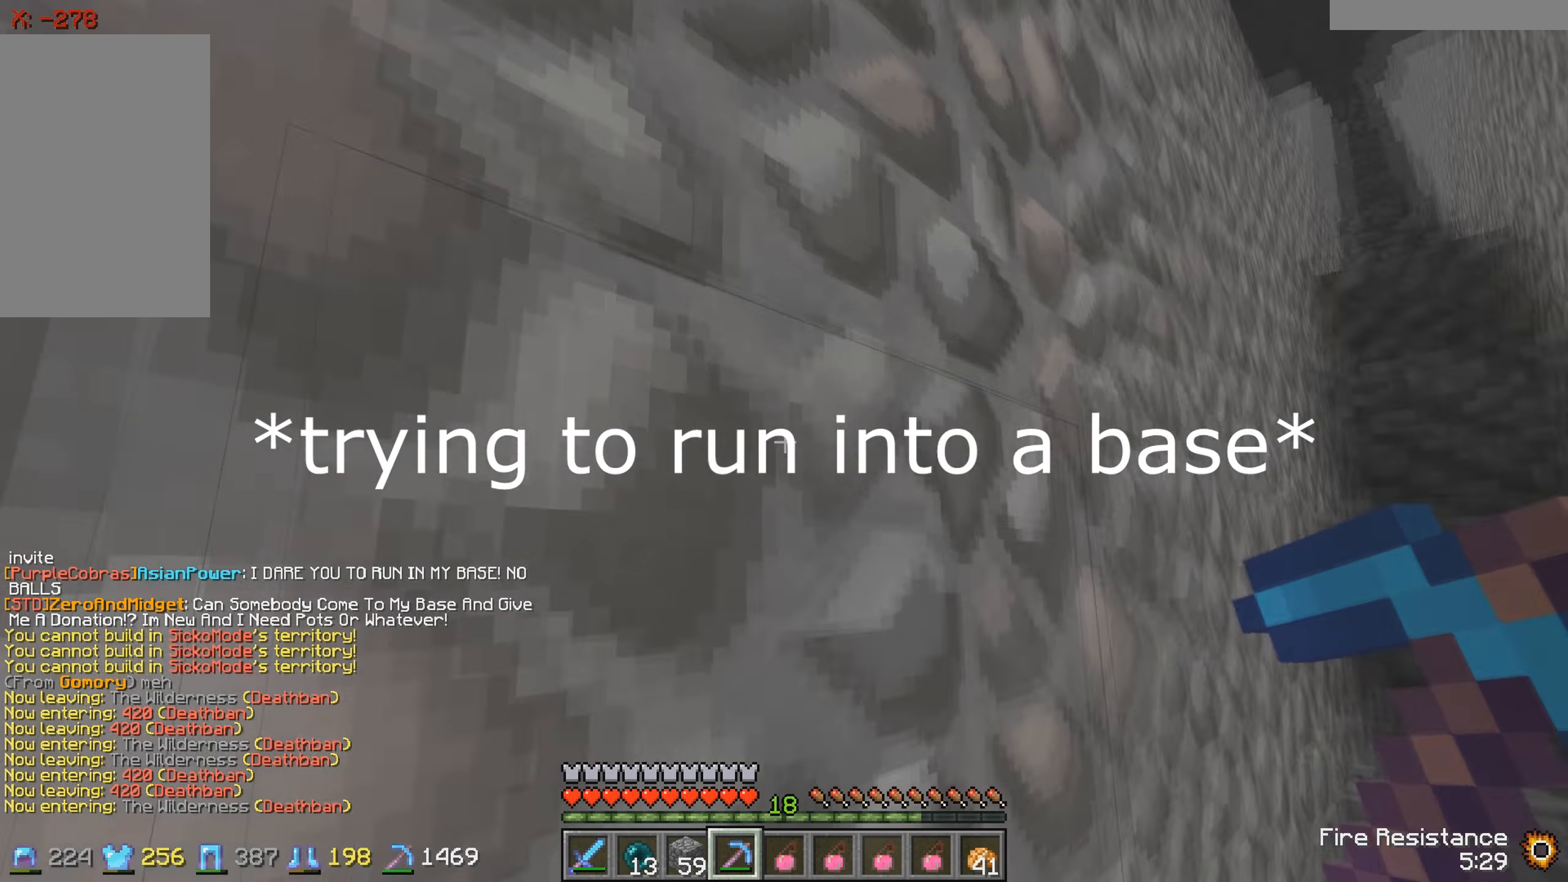
{"keys": [], "events": [[116, "w", "up"], [400, "d", "up"]]}
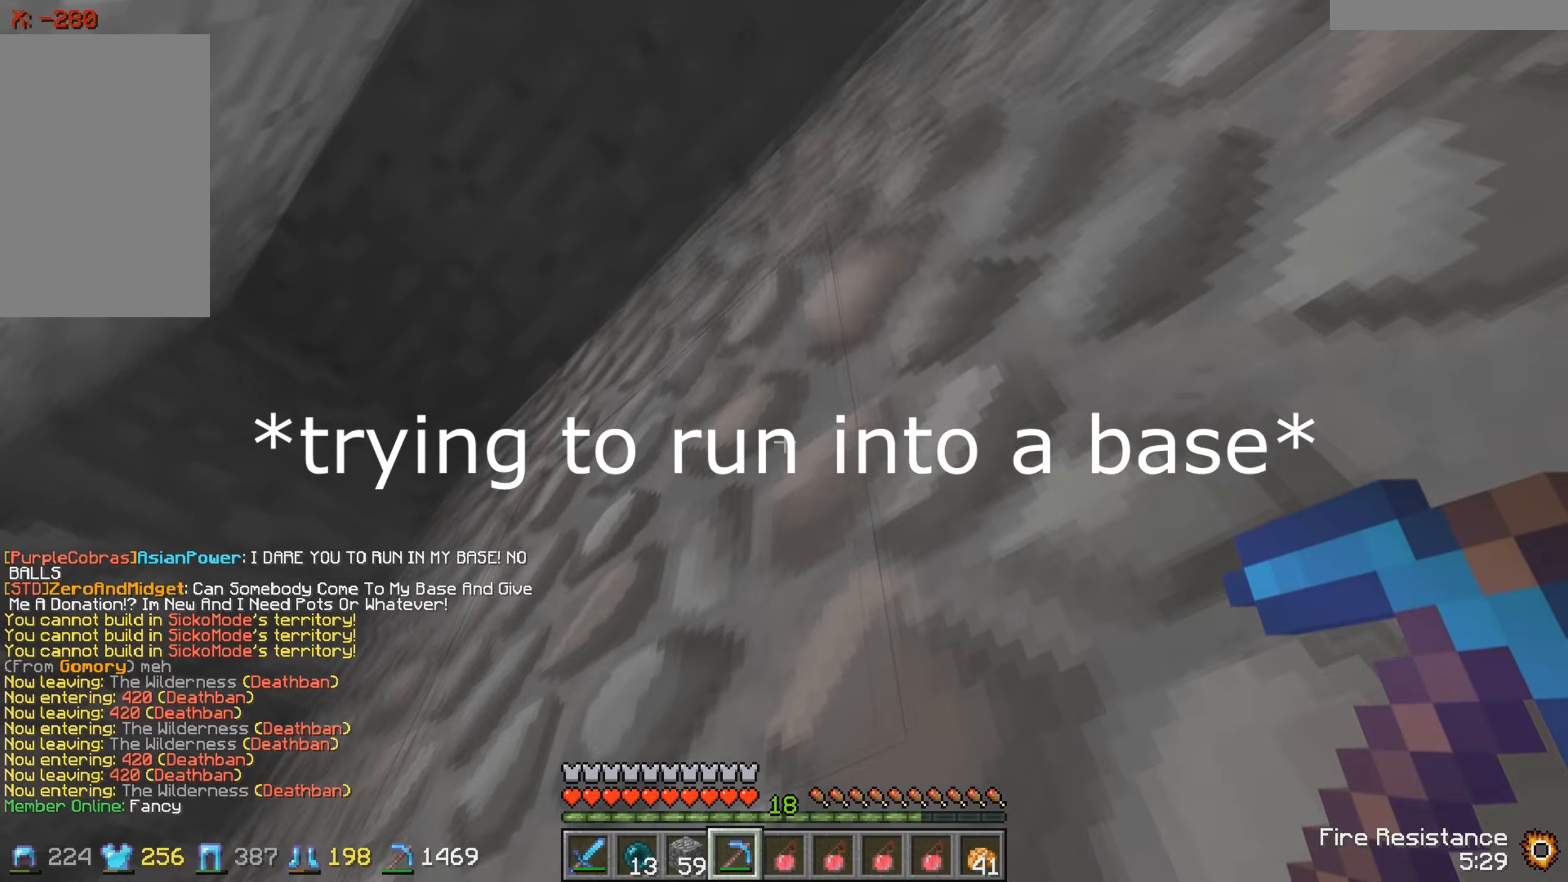
{"keys": ["a"], "events": [[400, "a", "down"]]}
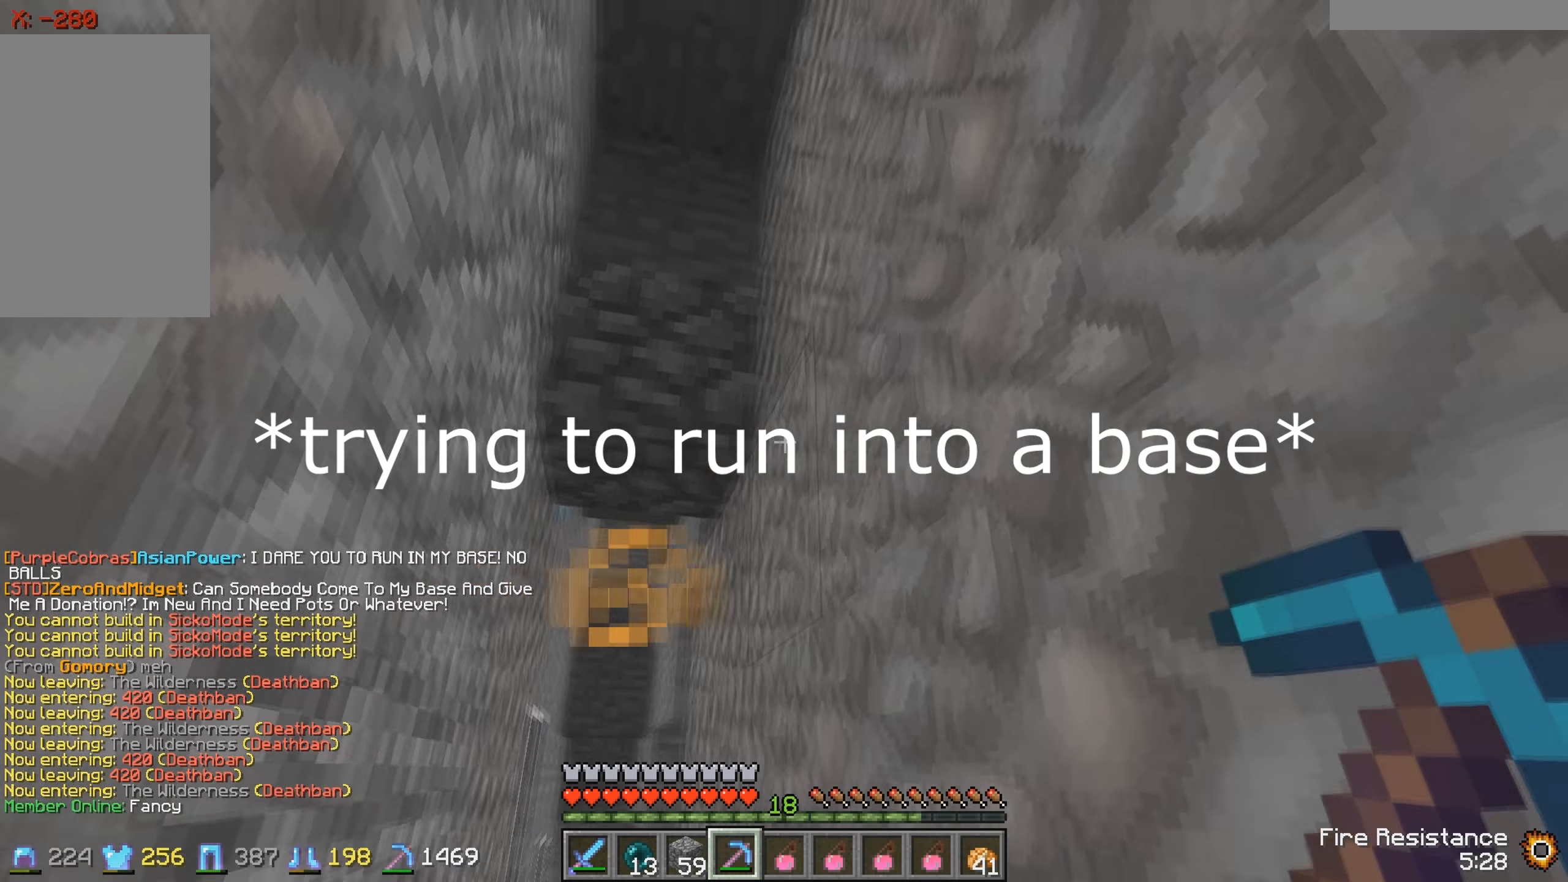
{"keys": [], "events": [[50, "w", "down"], [416, "a", "up"], [416, "w", "up"]]}
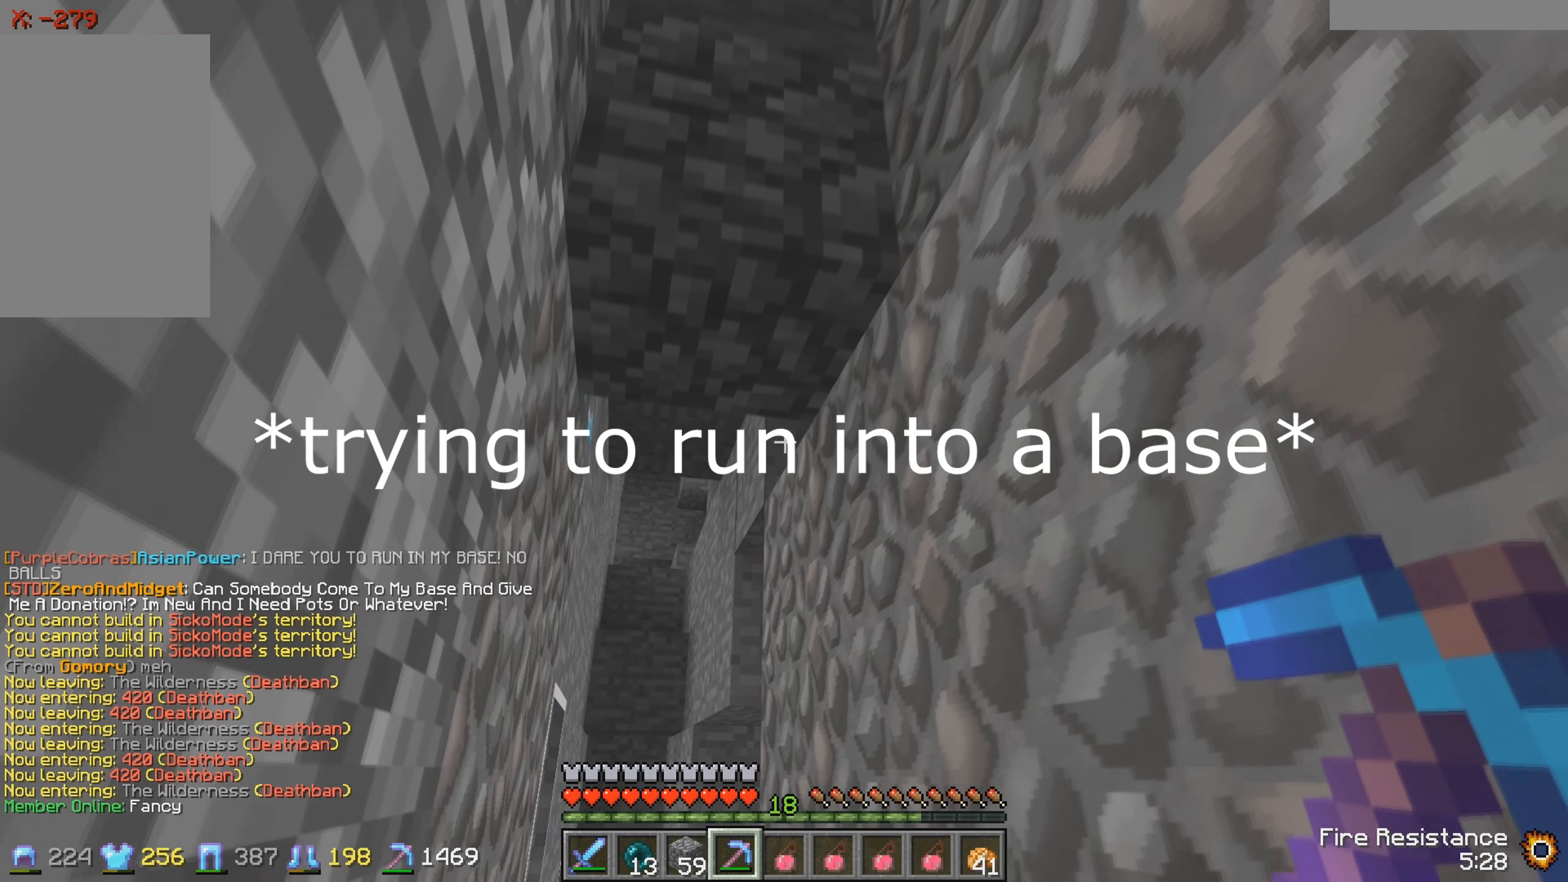
{"keys": [], "events": []}
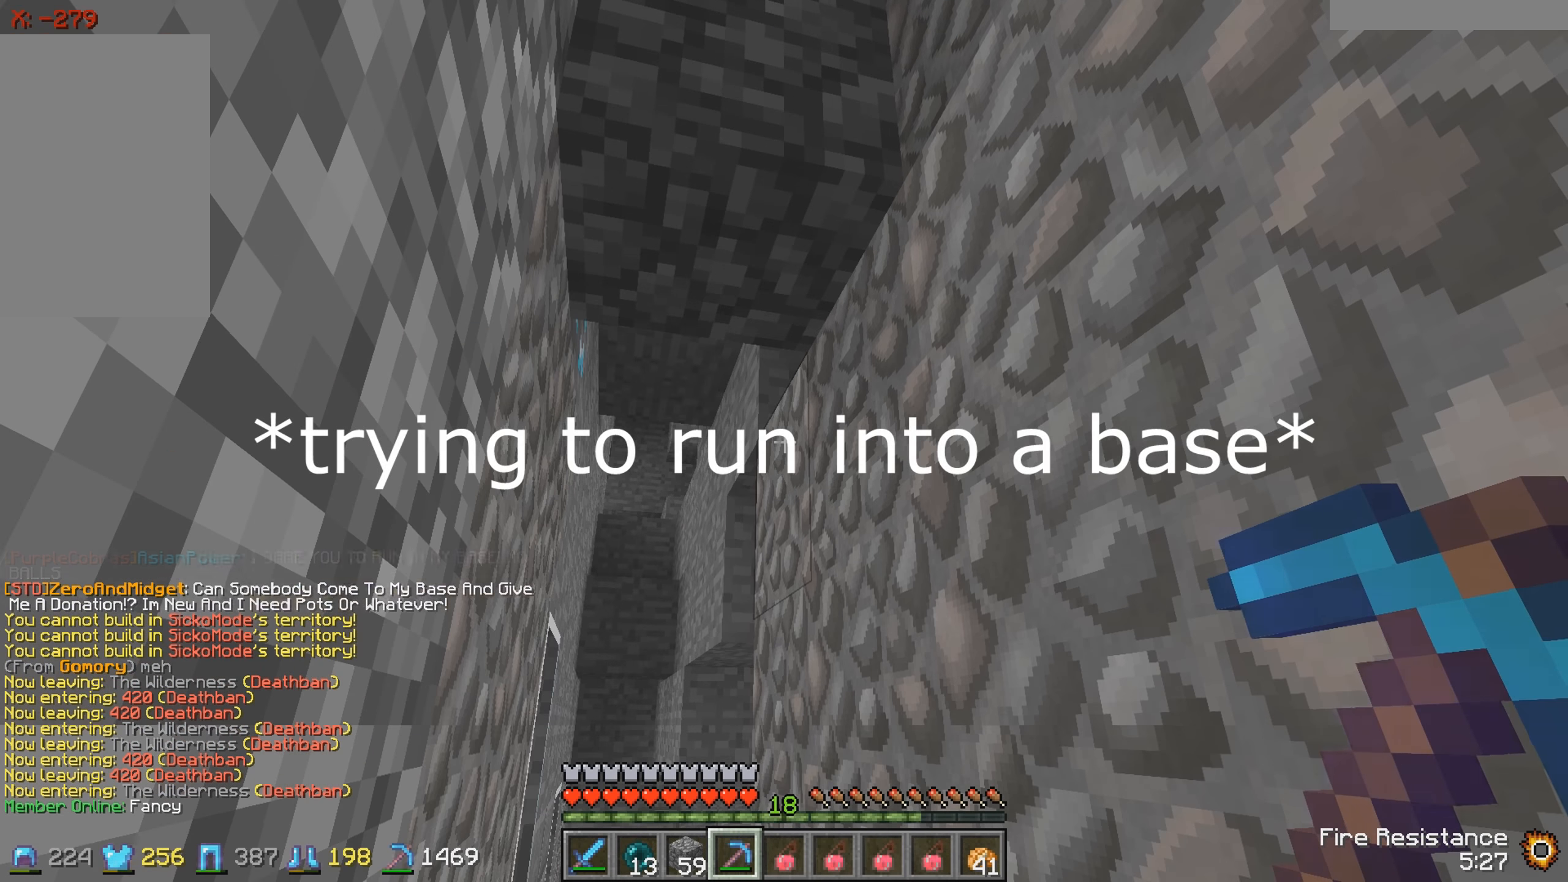
{"keys": ["w"], "events": [[250, "w", "down"]]}
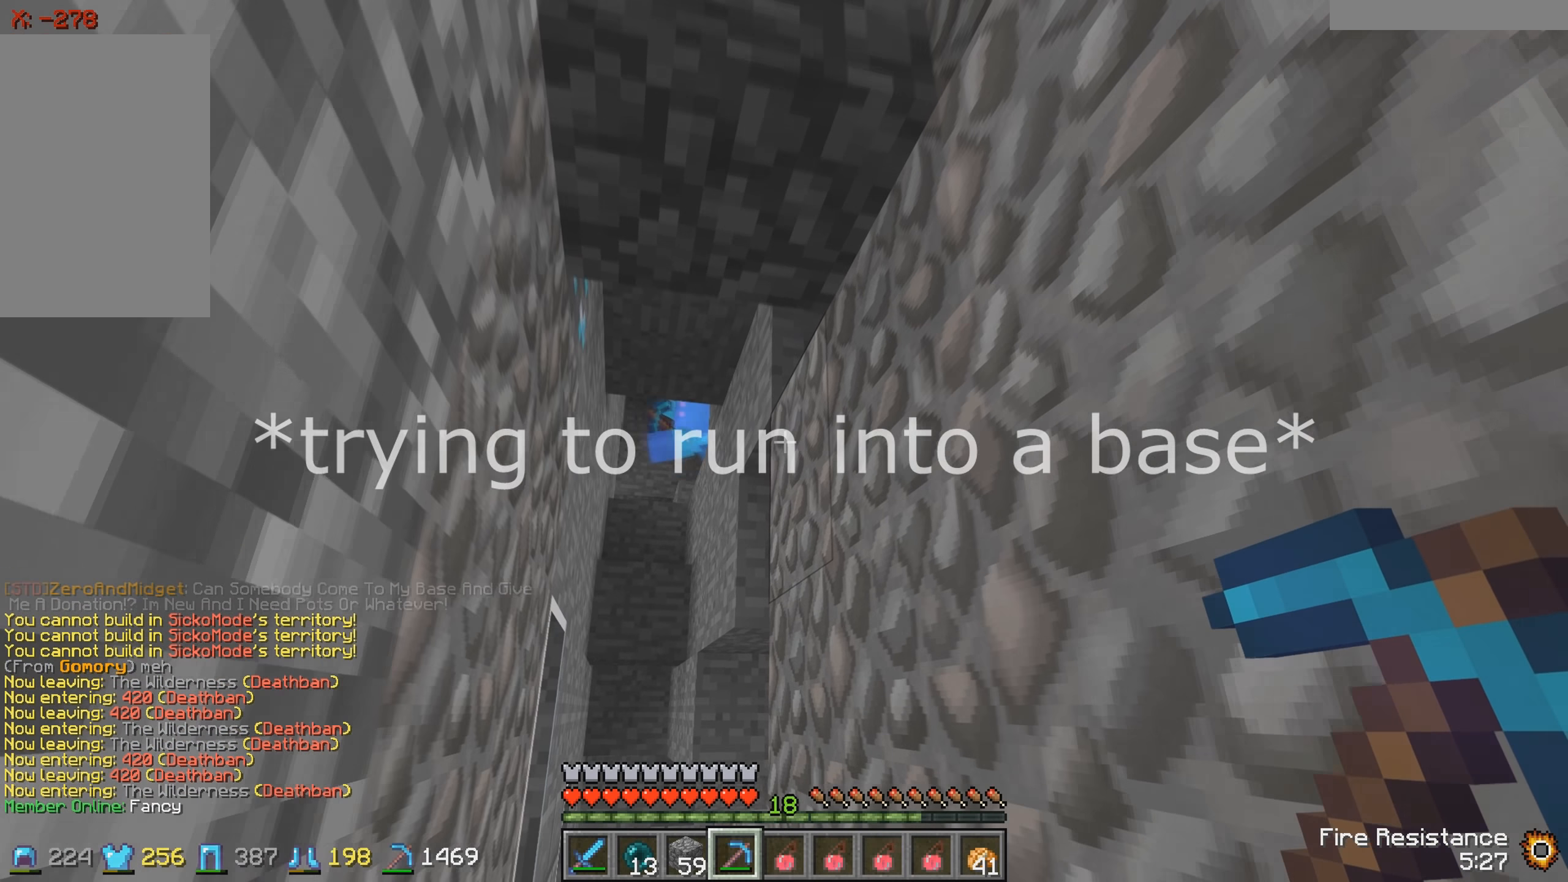
{"keys": [], "events": [[266, "w", "up"]]}
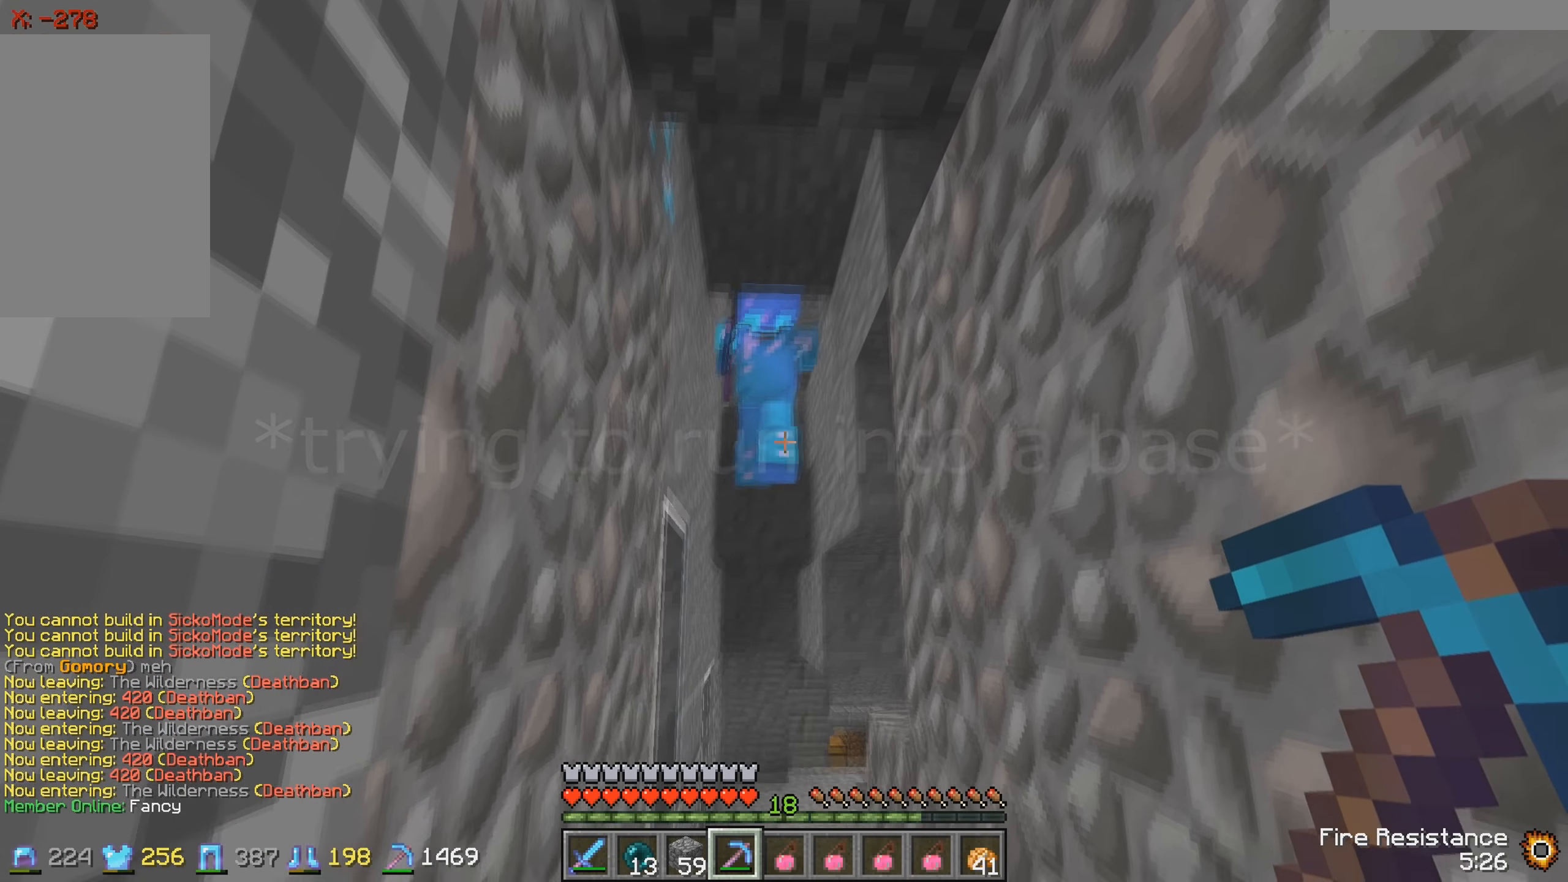
{"keys": [], "events": []}